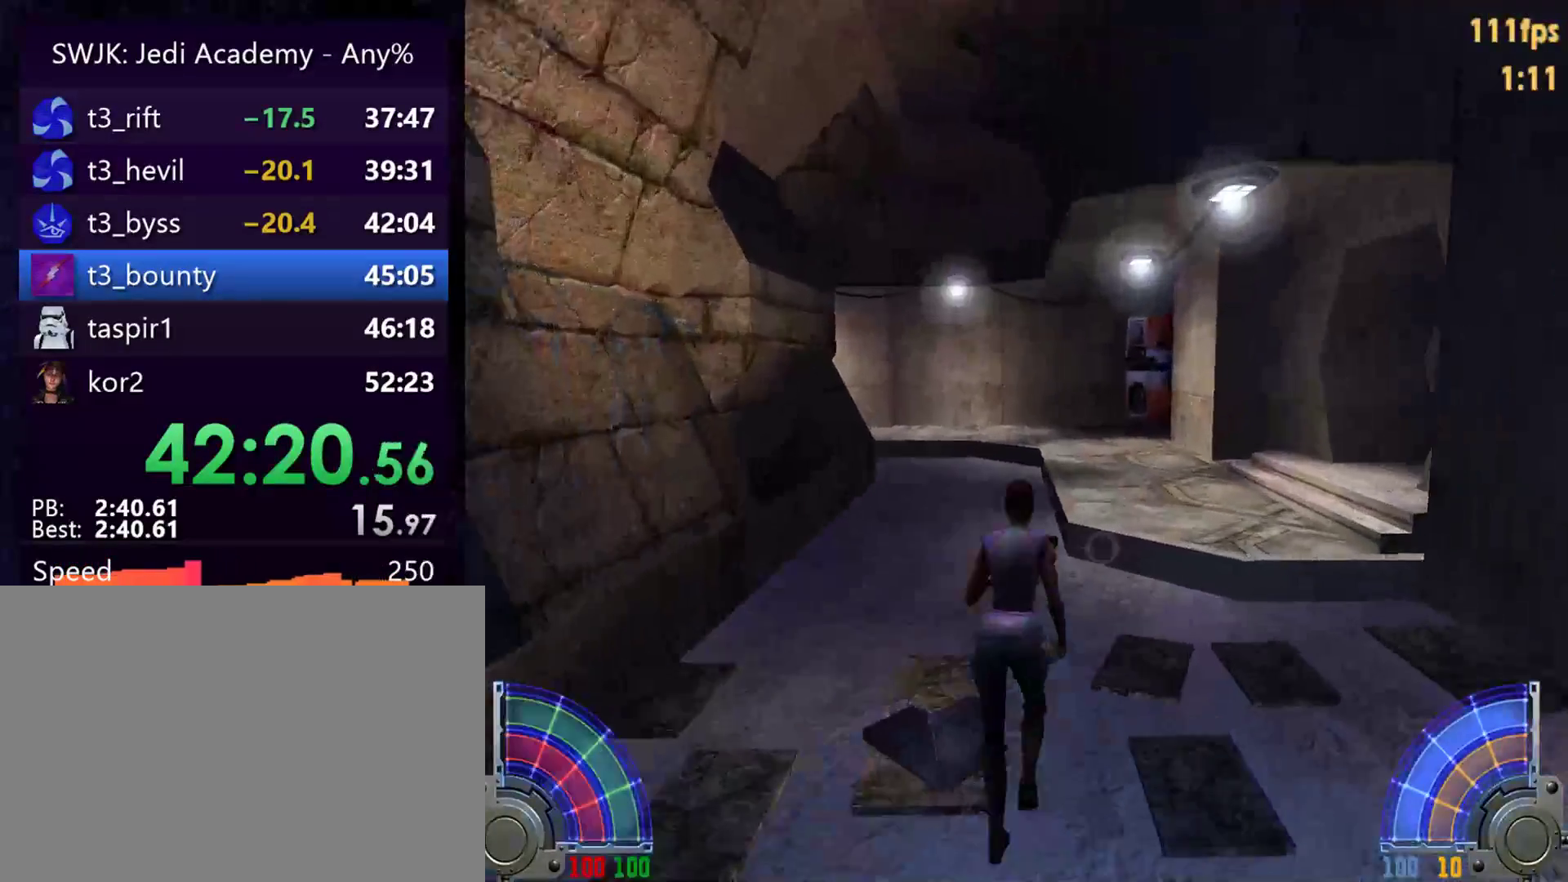
Gameplay with keyboard and mouse; each line is a JSON object with the keys and mouse buttons held at the frame after it. "events" lists presses ("down") and releases ("up") of "1", "2", "3", "4", "5", "6", "7", "a", "alt", "c", "caps_lock", "ctrl", "d", "e", "f", "g", "q", "r", "s", "shift", "space", "t", "tab", "tilde", "v", "w", "x", "y", "z", "mouse_left", "mouse_wheel" and "mouse_right" between this image and that frame as [ms after this image, input, new state], when the widget could be followed in between. "mouse_left", "mouse_wheel", "mouse_right" = the "left", "wheel", "right" buttons of the "mouse" list. No other keys are recorded. "wheel" means that the mouse wheel is clicked or scrolled. Mouse movement is not recorded.
{"keys": ["a", "w"], "mouse": [], "events": [[17, "d", "down"], [100, "d", "up"], [200, "d", "down"], [200, "space", "down"], [283, "a", "down"], [283, "d", "up"], [283, "space", "up"]]}
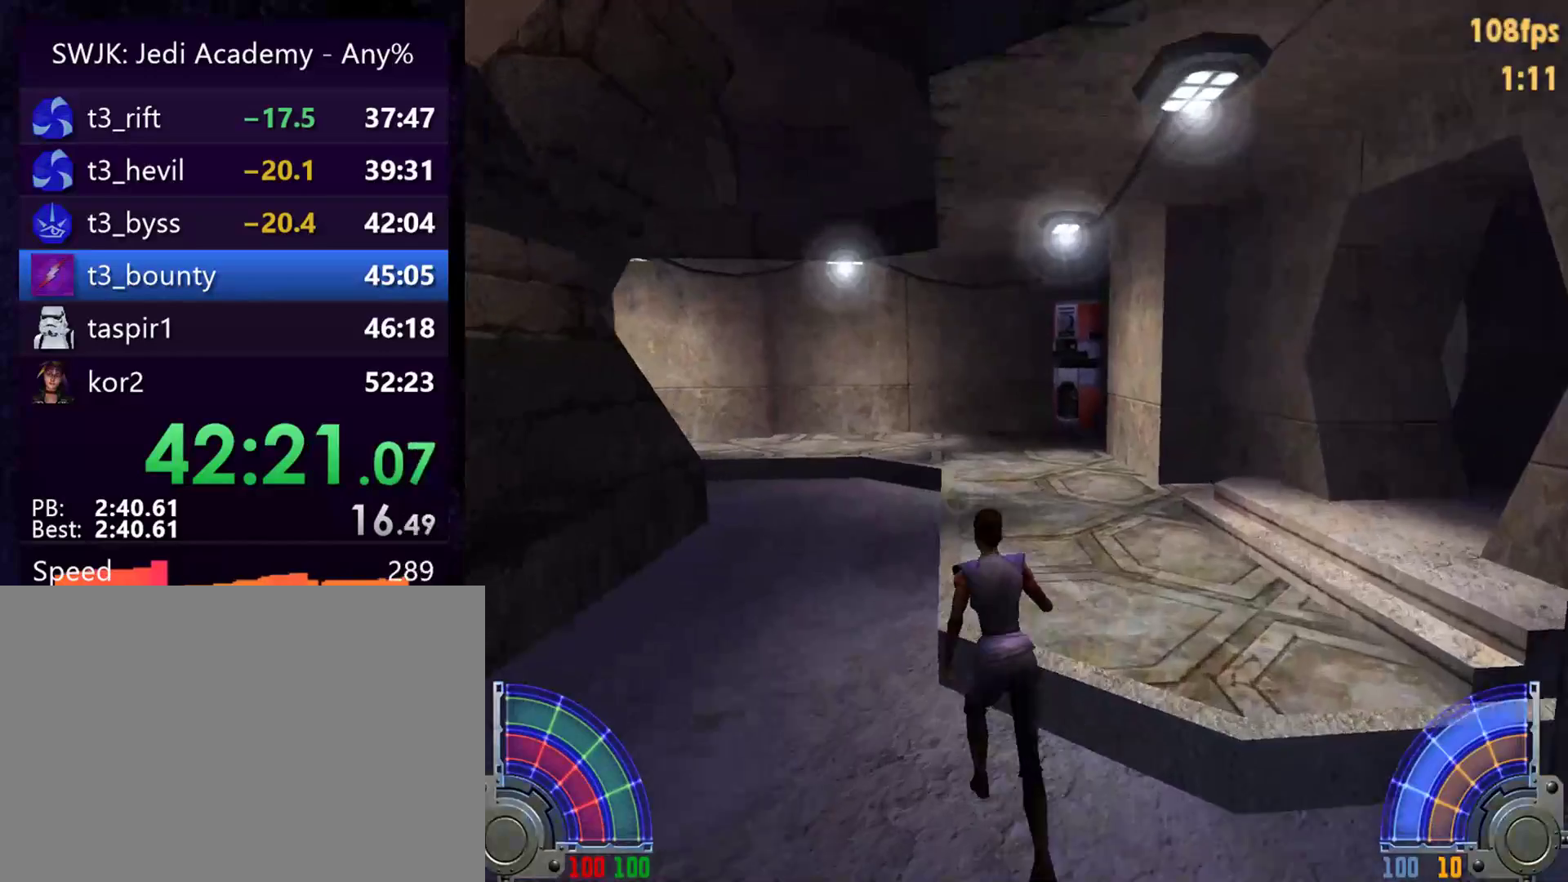
{"keys": ["w"], "mouse": [], "events": [[67, "a", "up"], [217, "d", "down"], [350, "d", "up"]]}
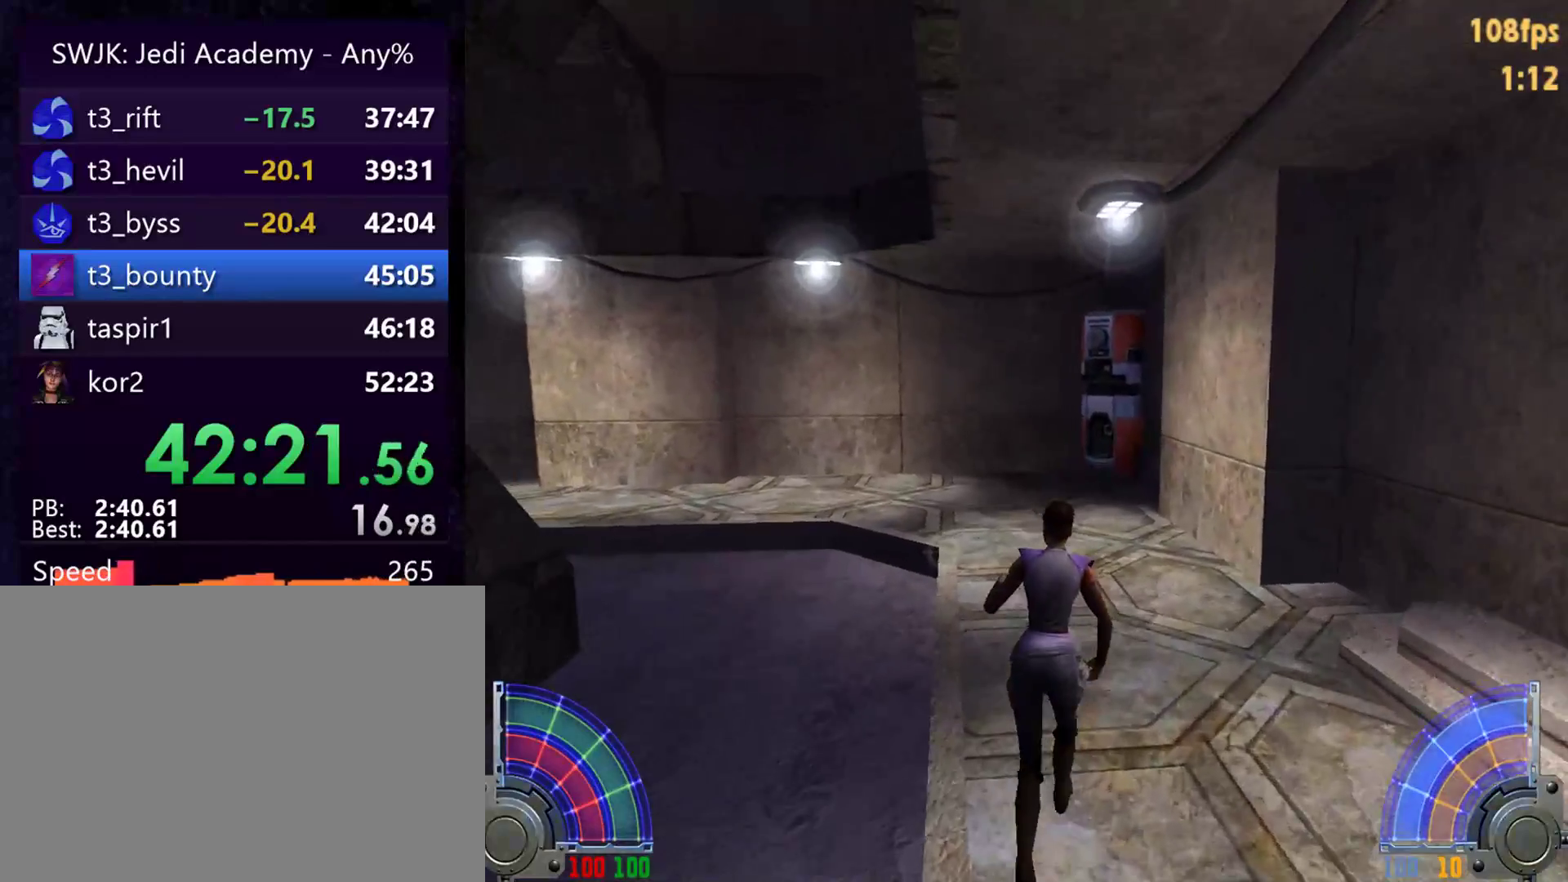
{"keys": ["a", "w"], "mouse": [], "events": [[133, "a", "down"], [183, "space", "down"], [283, "space", "up"]]}
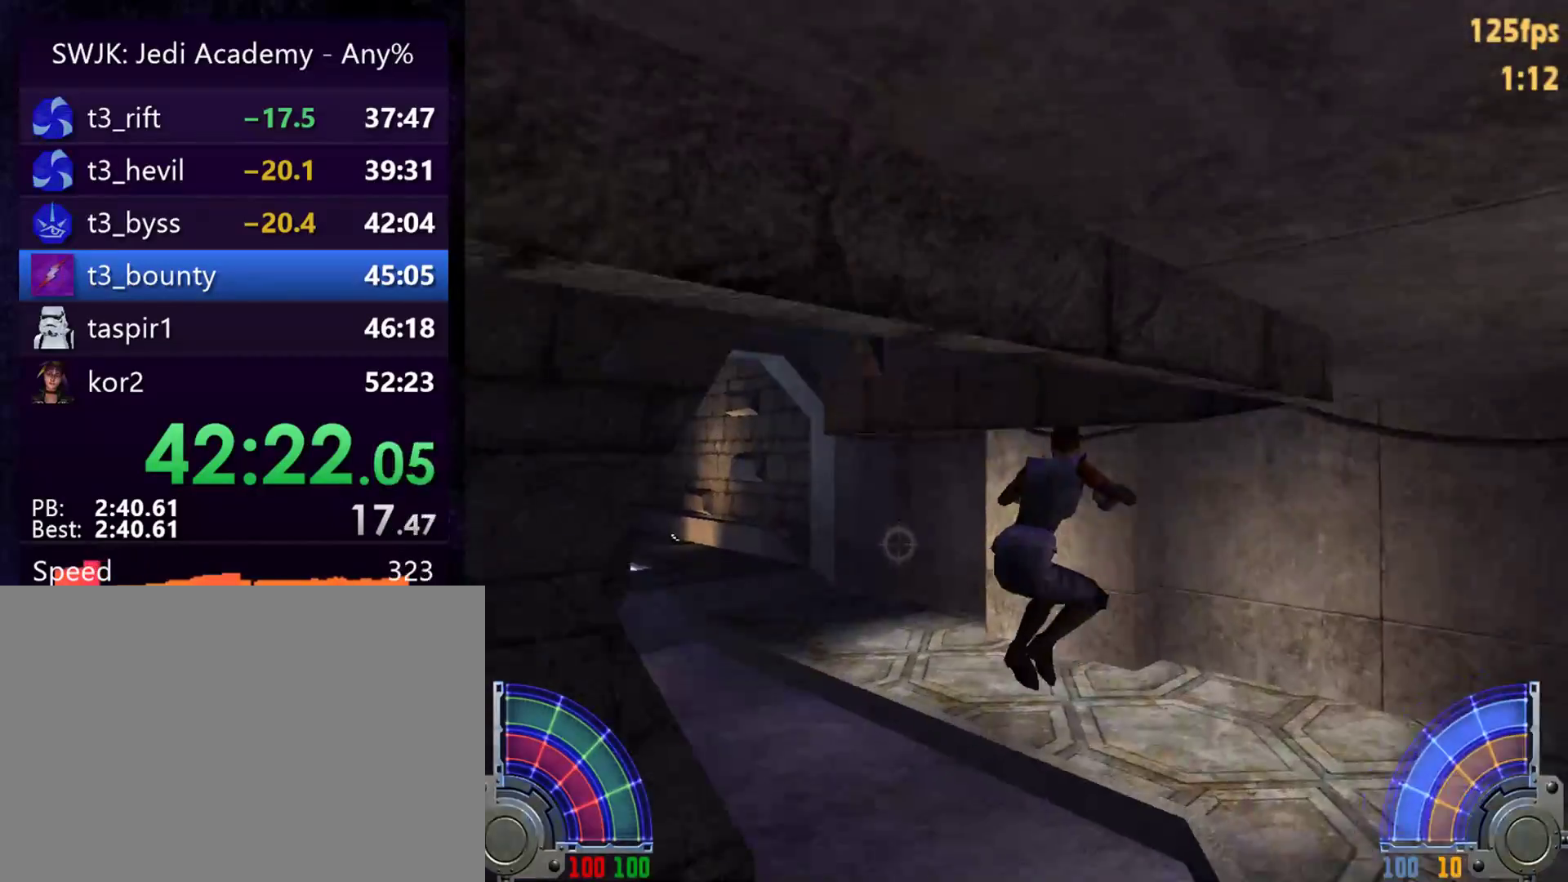
{"keys": ["a", "w"], "mouse": [], "events": []}
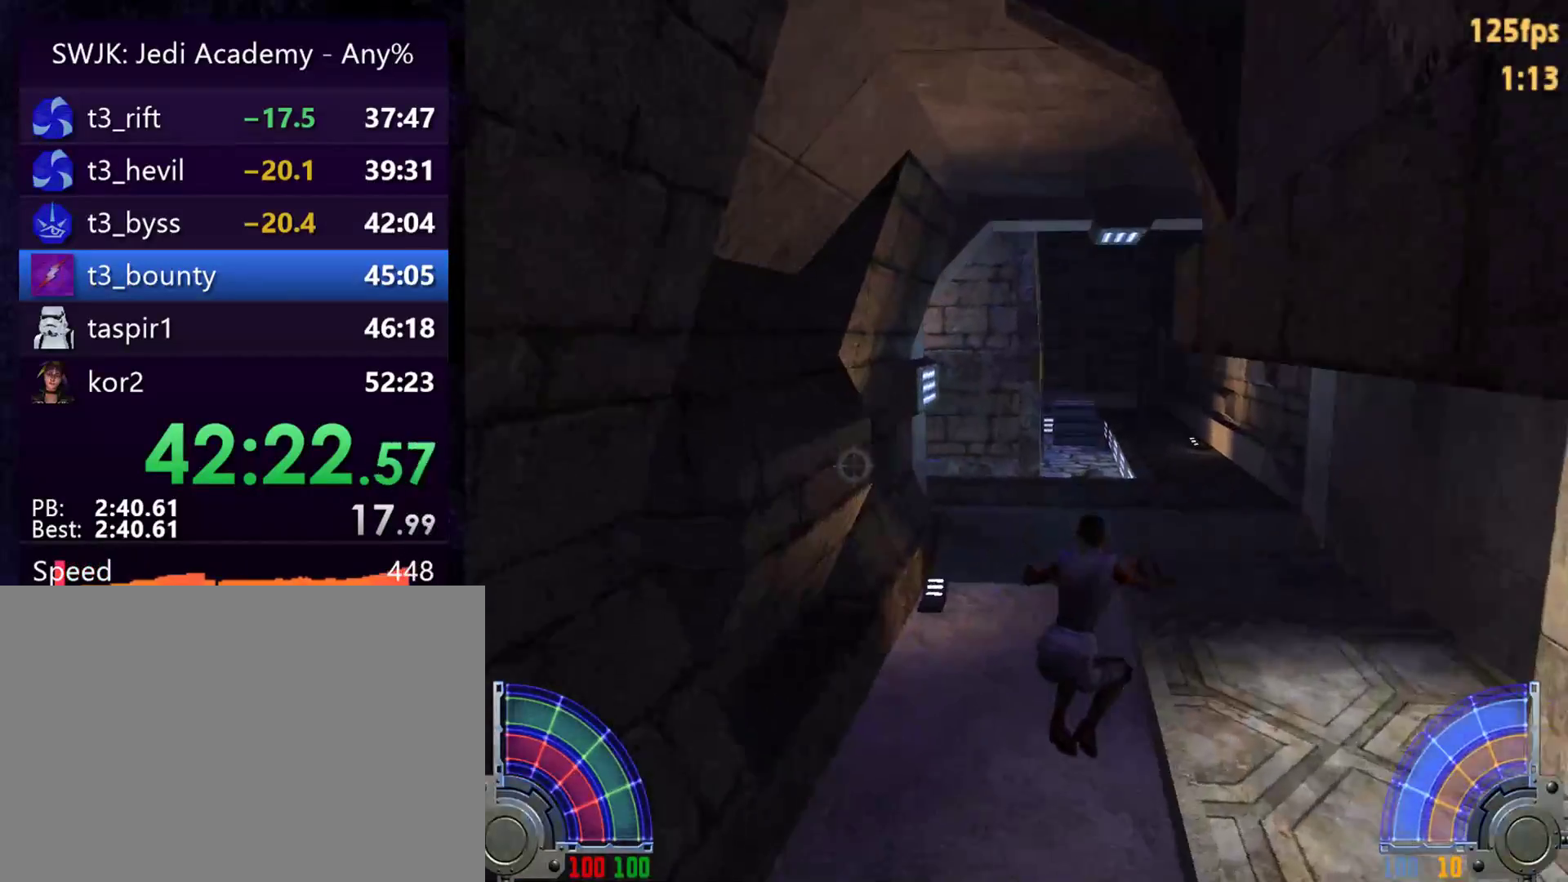
{"keys": ["d", "w"], "mouse": [], "events": [[167, "d", "down"], [217, "a", "up"], [217, "space", "down"], [350, "space", "up"]]}
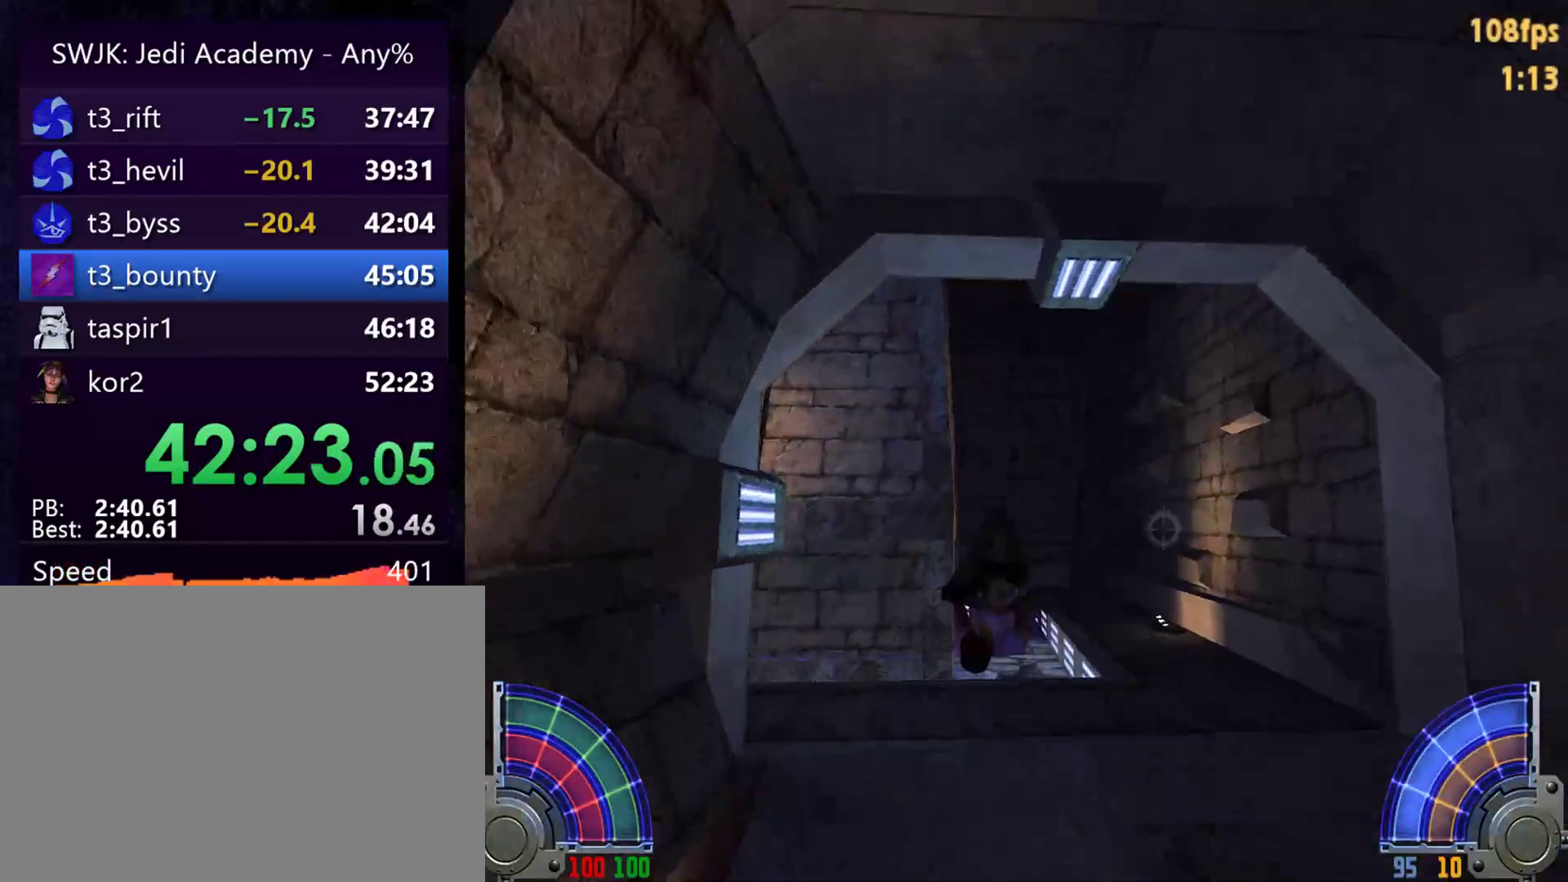
{"keys": ["w"], "mouse": [], "events": [[433, "d", "up"]]}
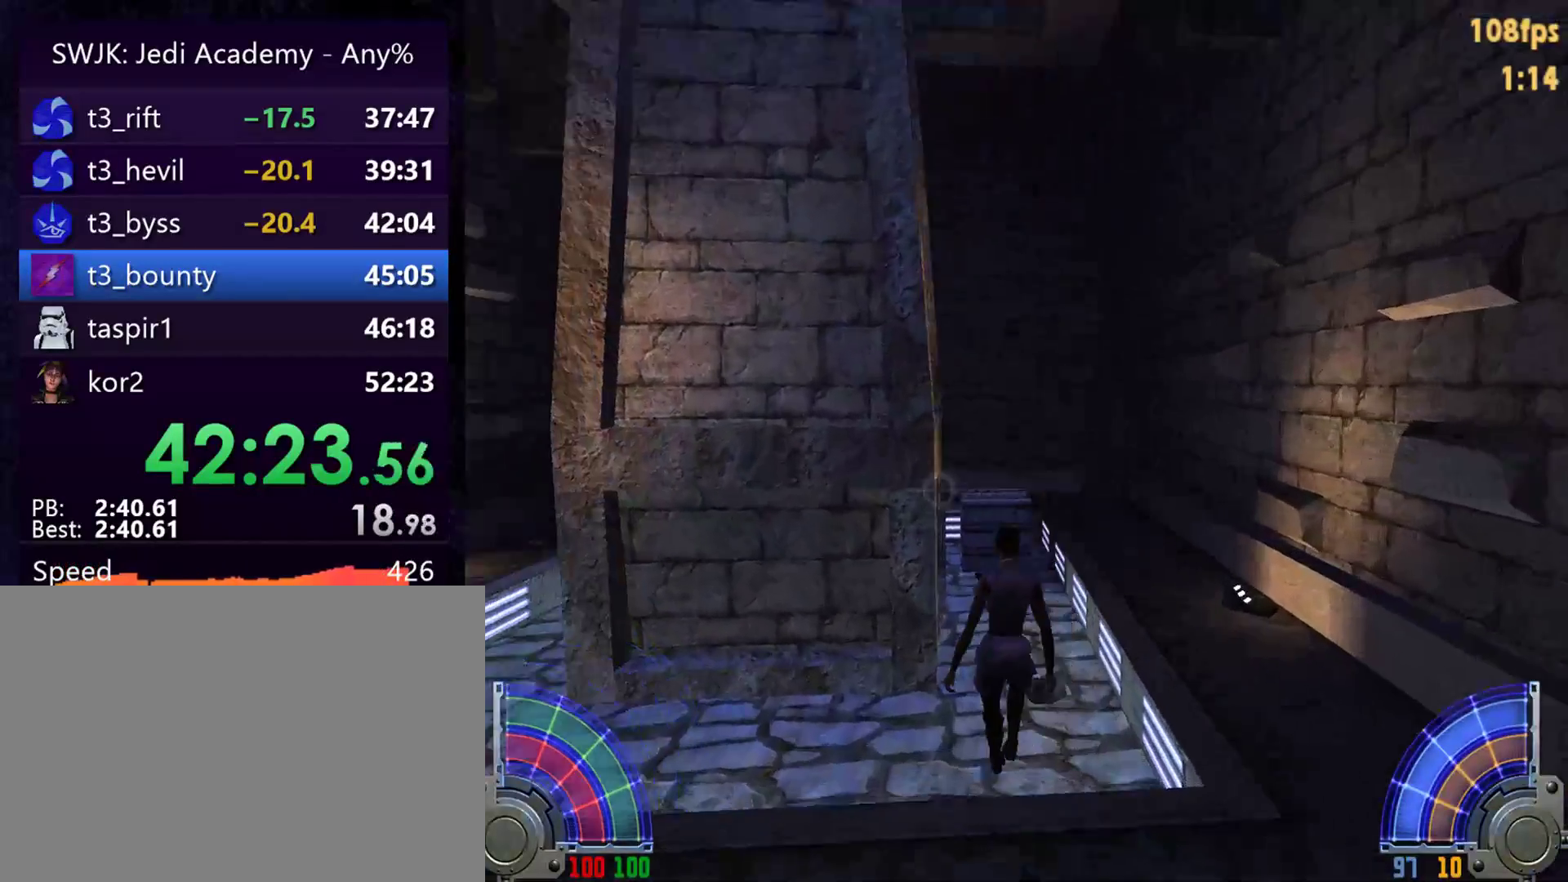
{"keys": ["w"], "mouse": [], "events": []}
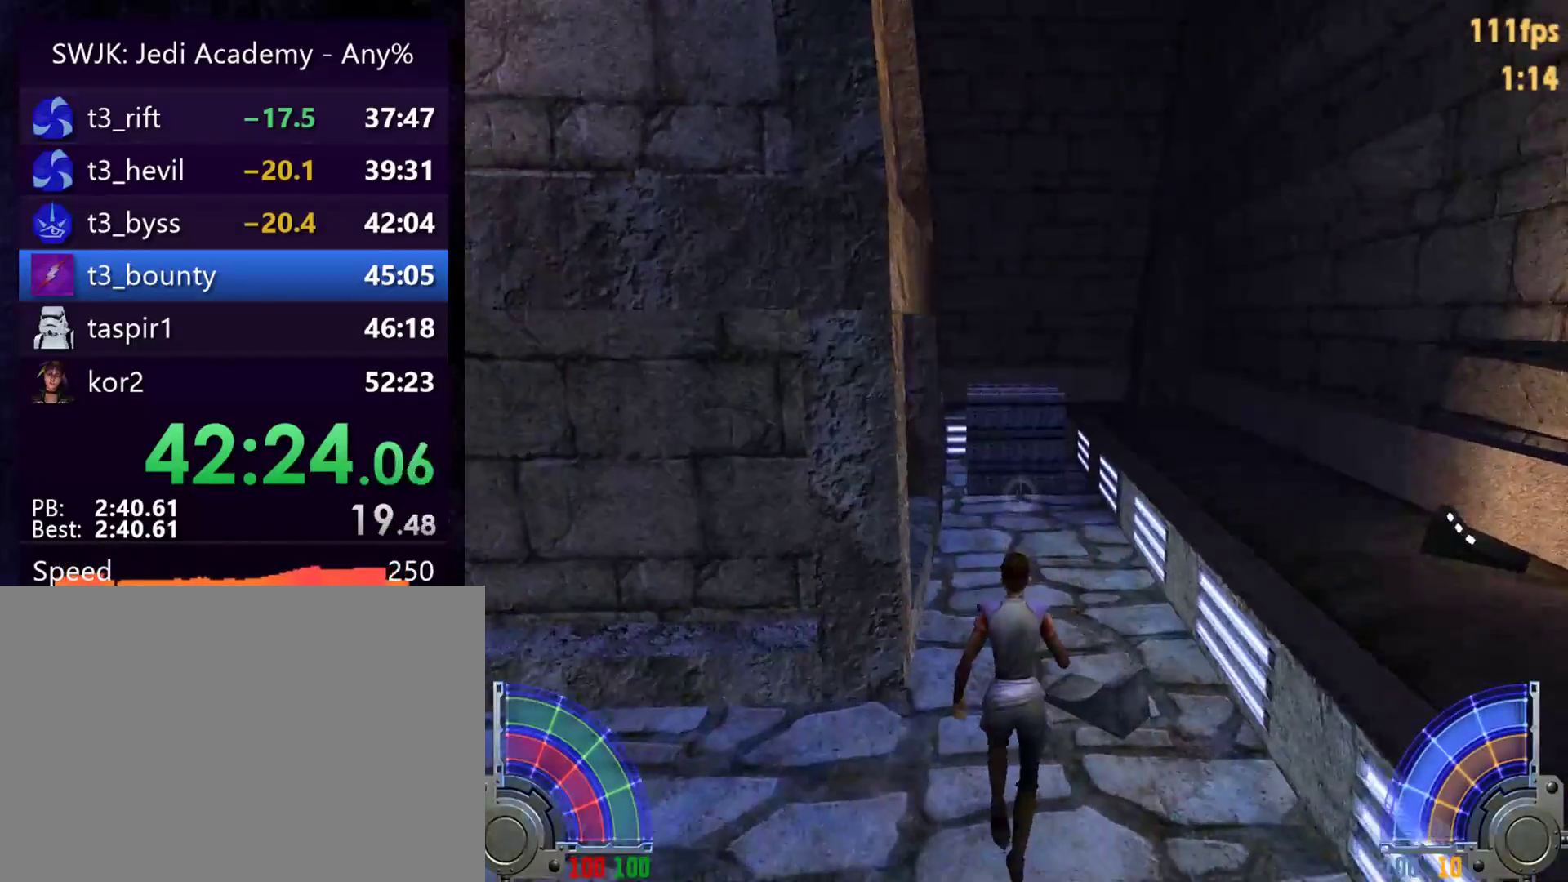
{"keys": ["w"], "mouse": [], "events": [[233, "d", "down"], [317, "d", "up"]]}
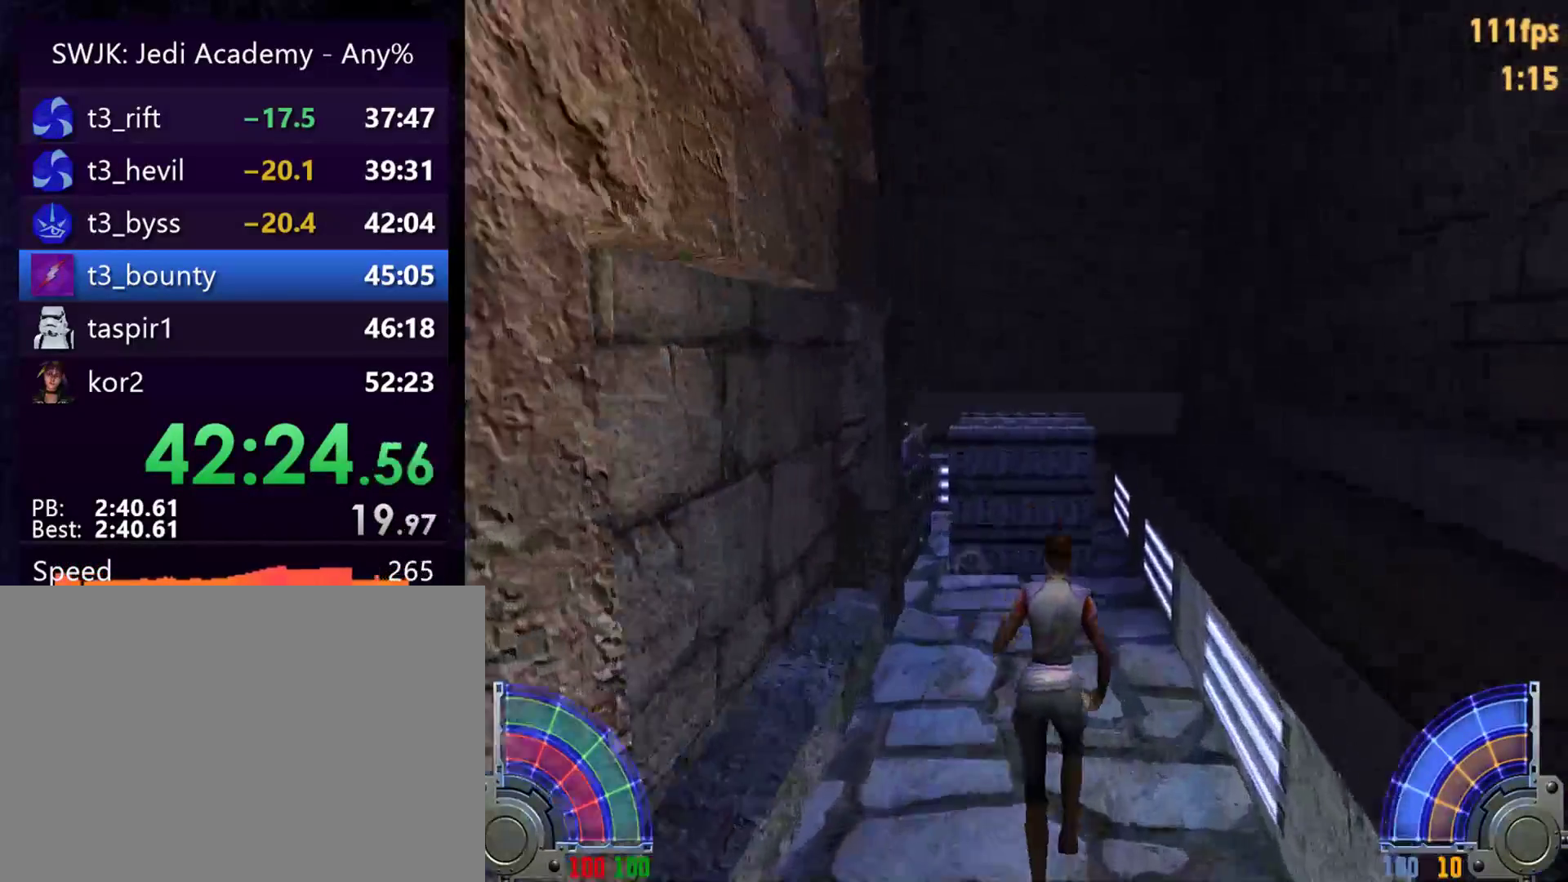
{"keys": ["w"], "mouse": [], "events": [[200, "d", "down"], [283, "d", "up"]]}
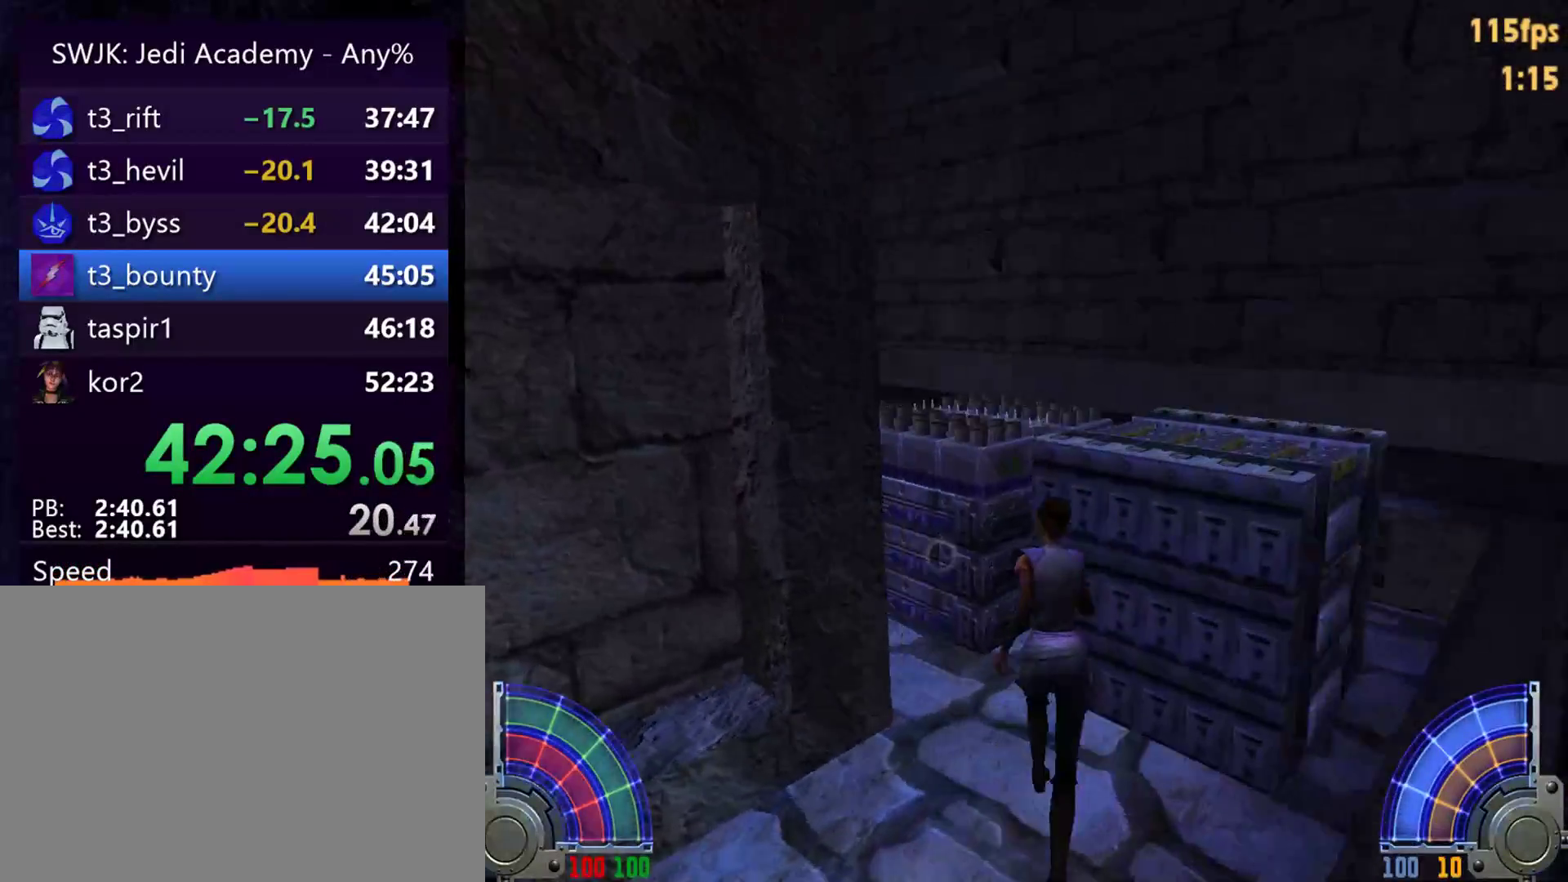
{"keys": ["w"], "mouse": [], "events": [[167, "d", "down"], [167, "space", "down"], [267, "space", "up"], [450, "d", "up"]]}
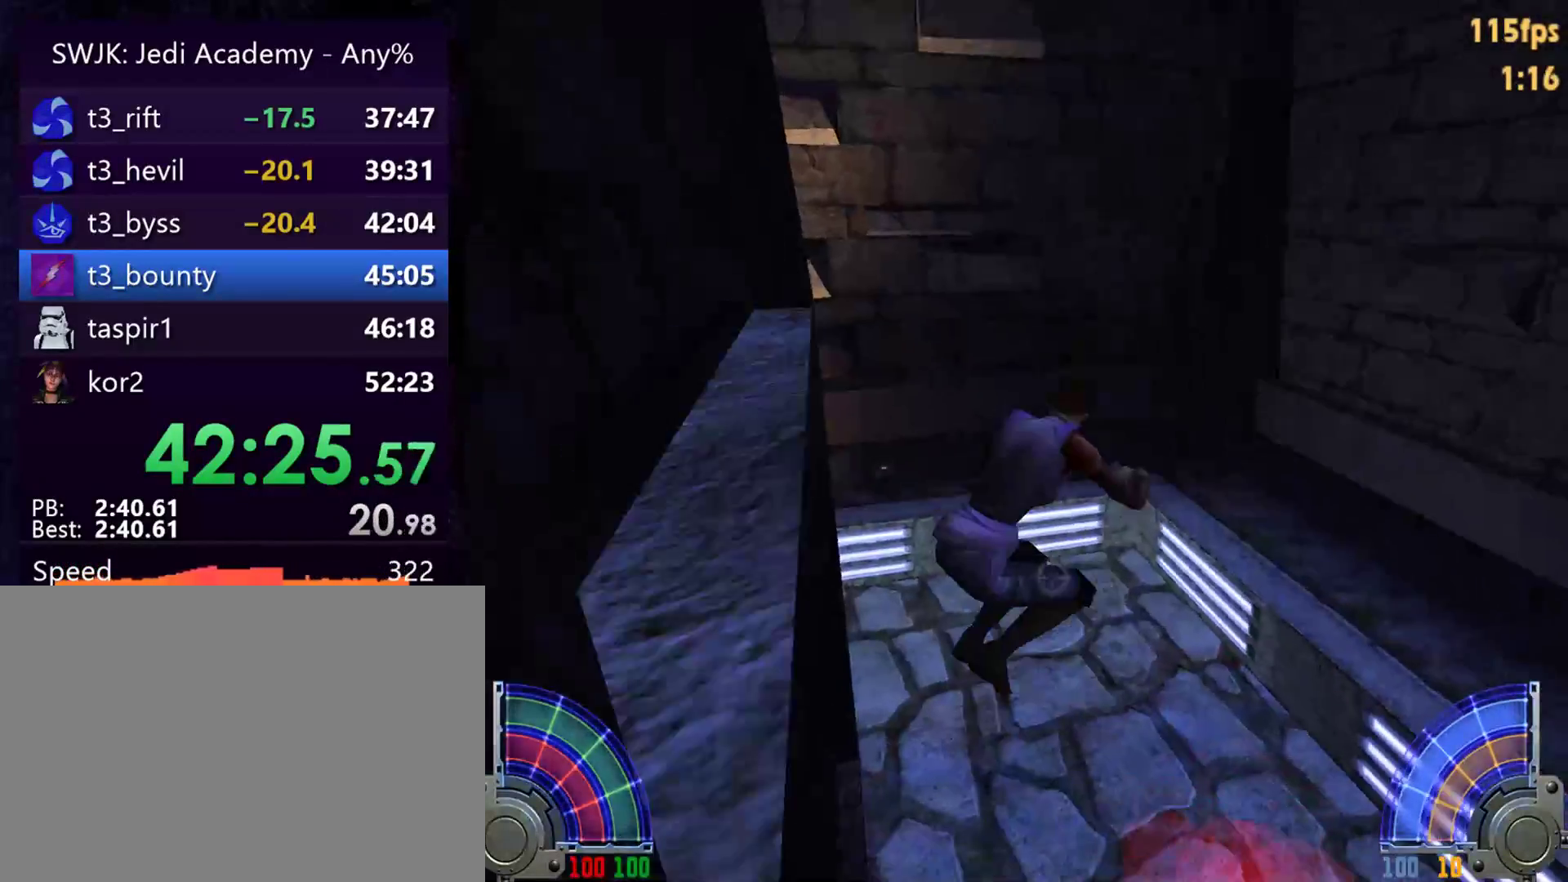
{"keys": ["d", "w"], "mouse": [], "events": [[283, "d", "down"]]}
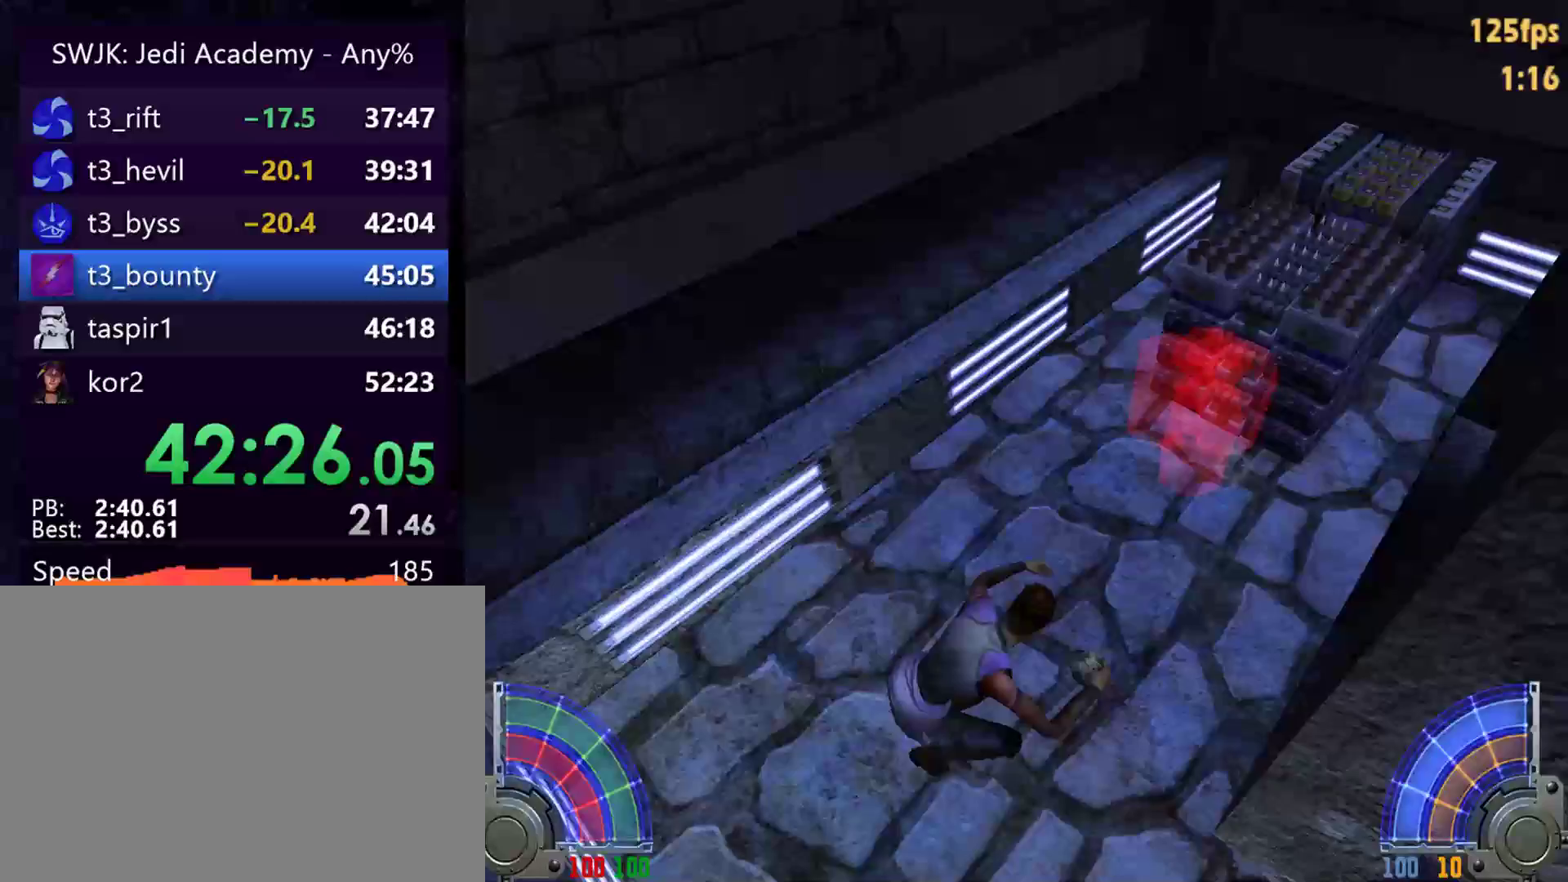
{"keys": ["e", "w"], "mouse": [], "events": [[17, "d", "up"], [150, "e", "down"]]}
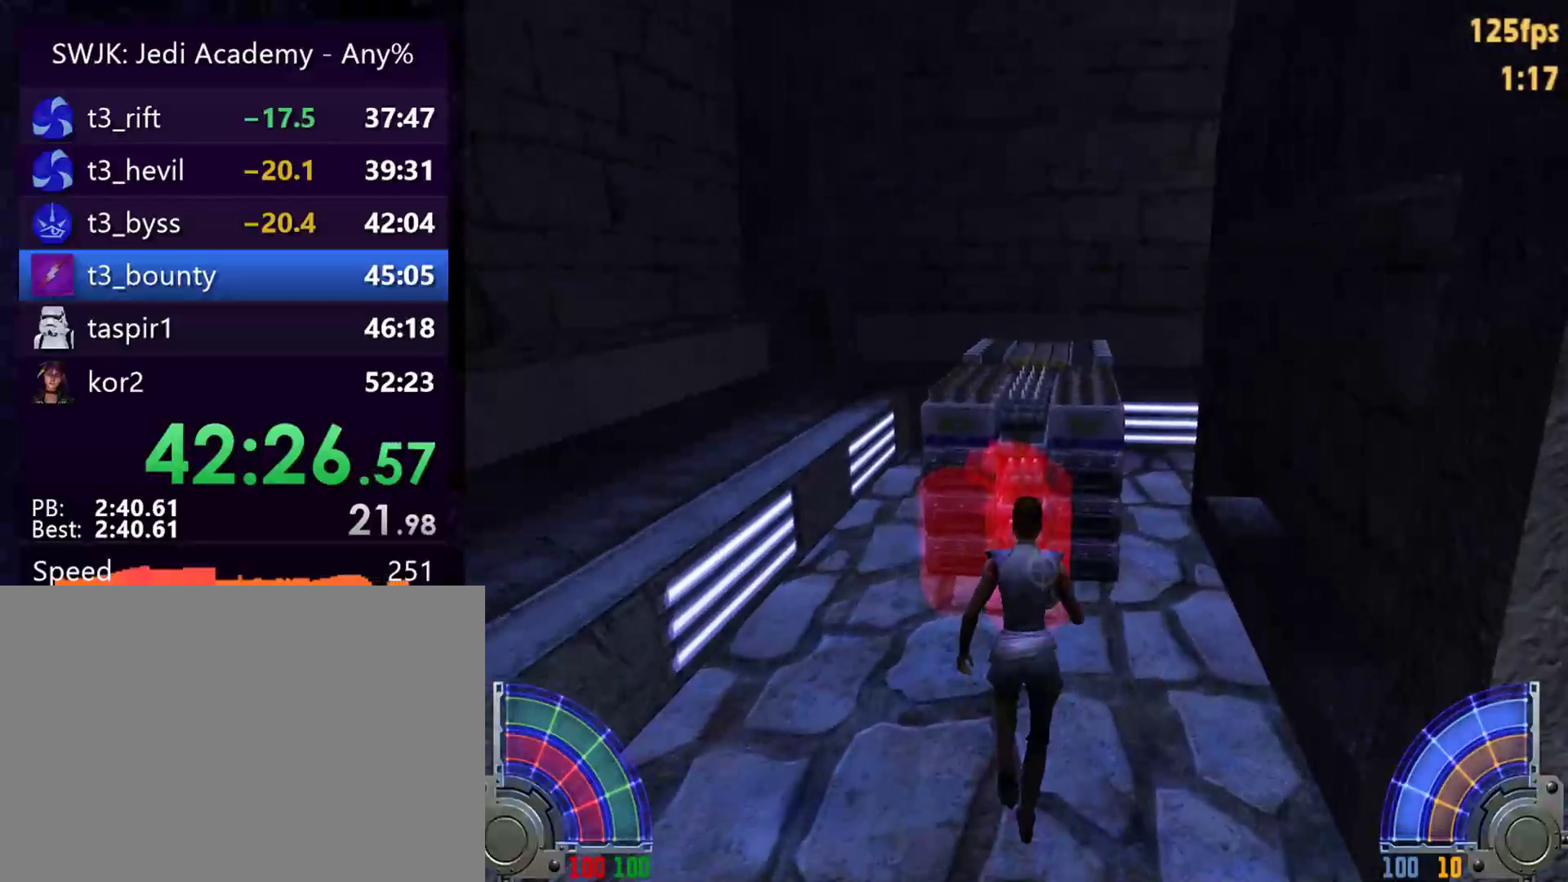
{"keys": ["w"], "mouse": [], "events": [[33, "w", "up"], [350, "e", "up"], [350, "w", "down"]]}
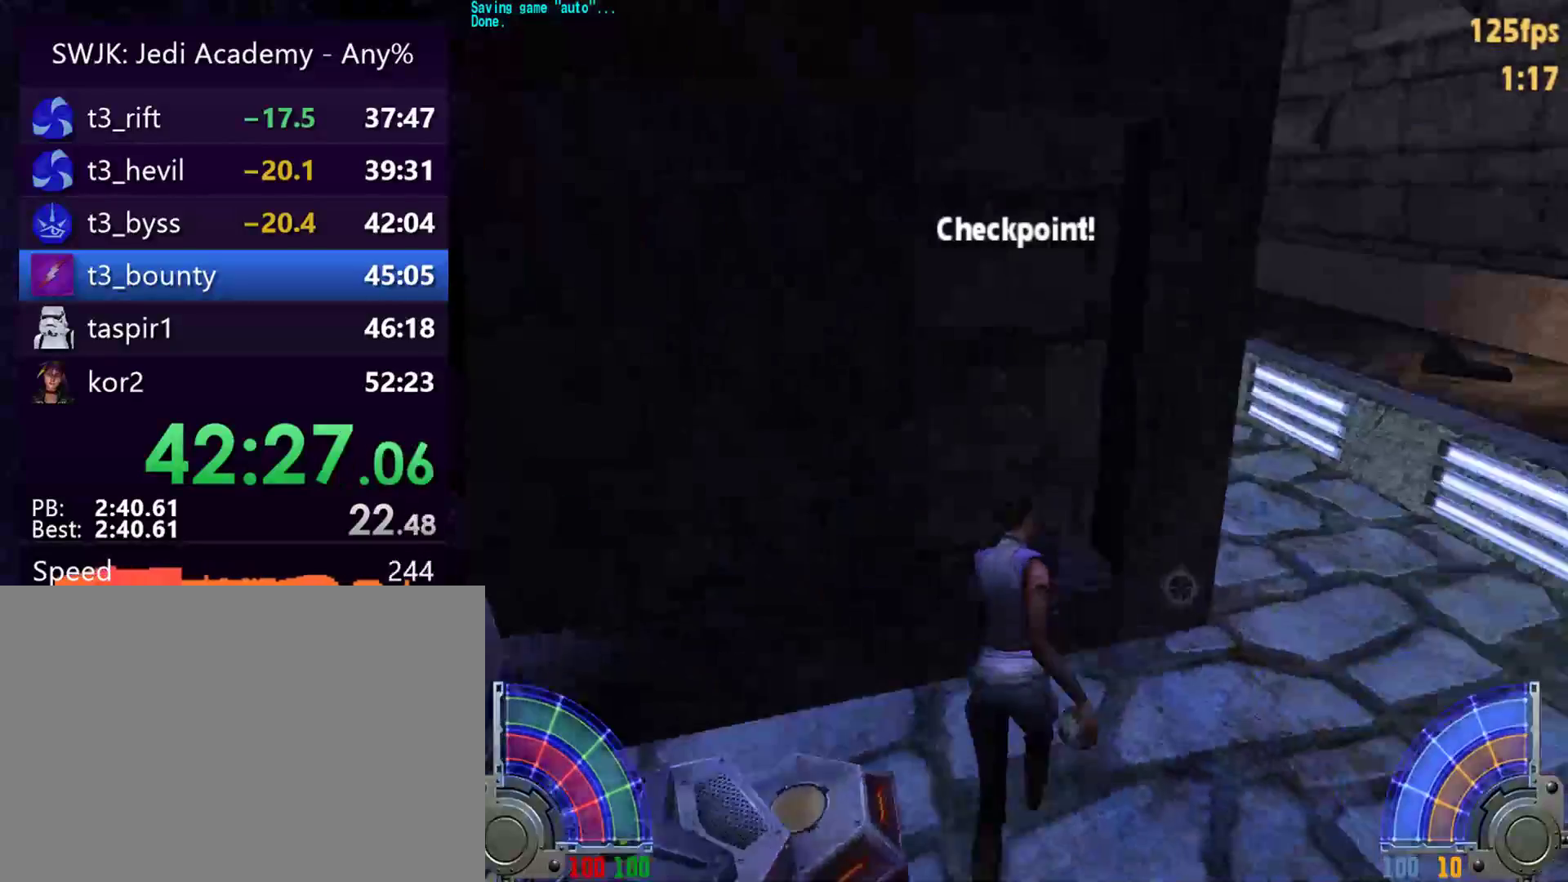
{"keys": ["w"], "mouse": [], "events": [[33, "d", "down"], [283, "d", "up"], [317, "d", "down"], [467, "d", "up"]]}
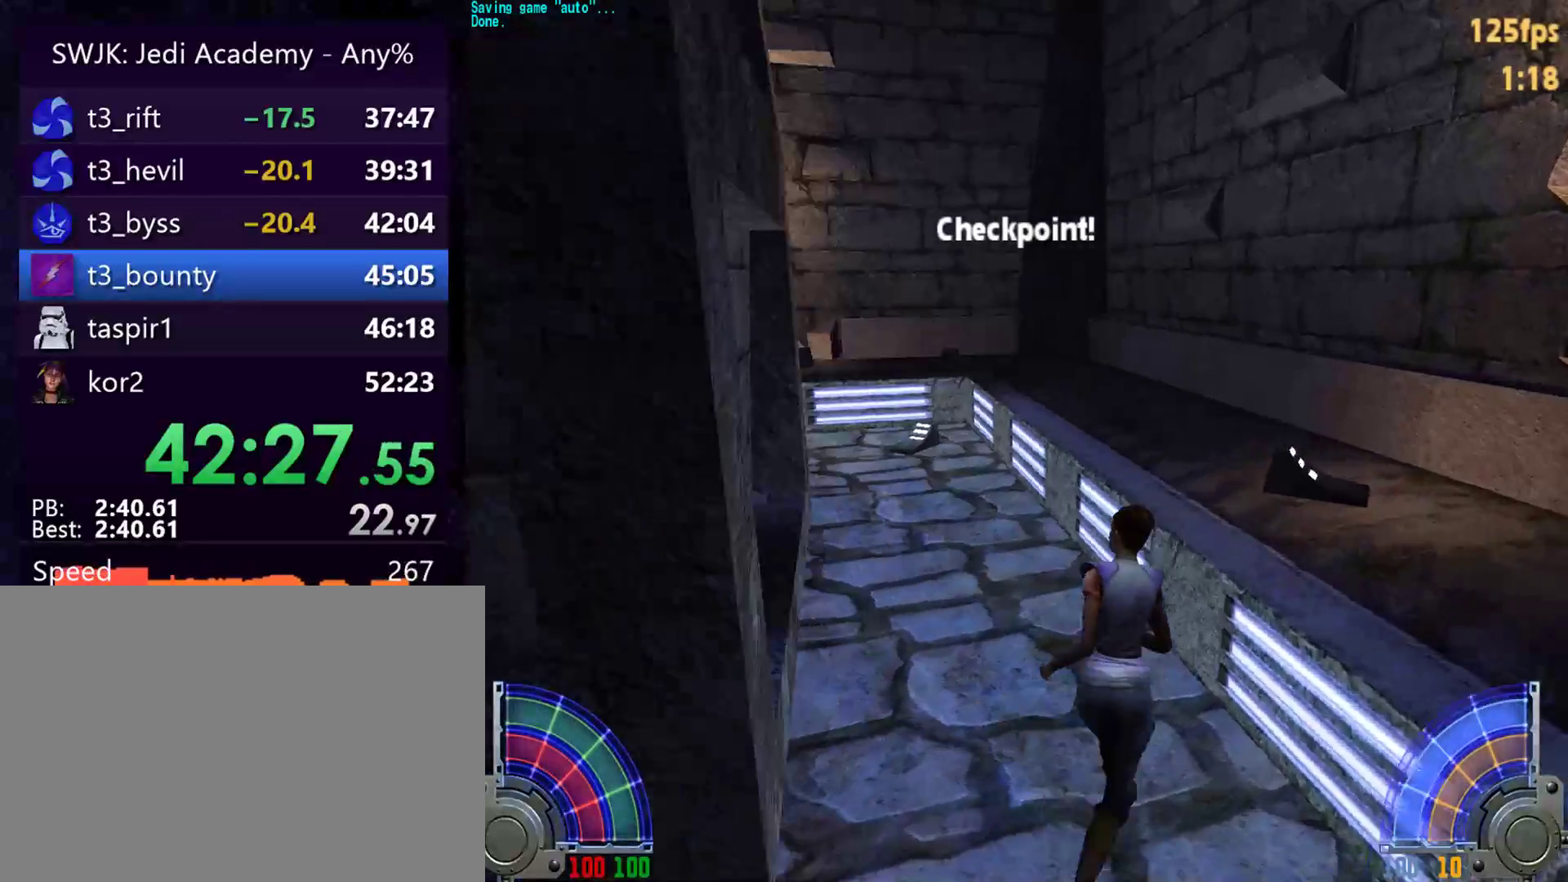
{"keys": ["w"], "mouse": [], "events": []}
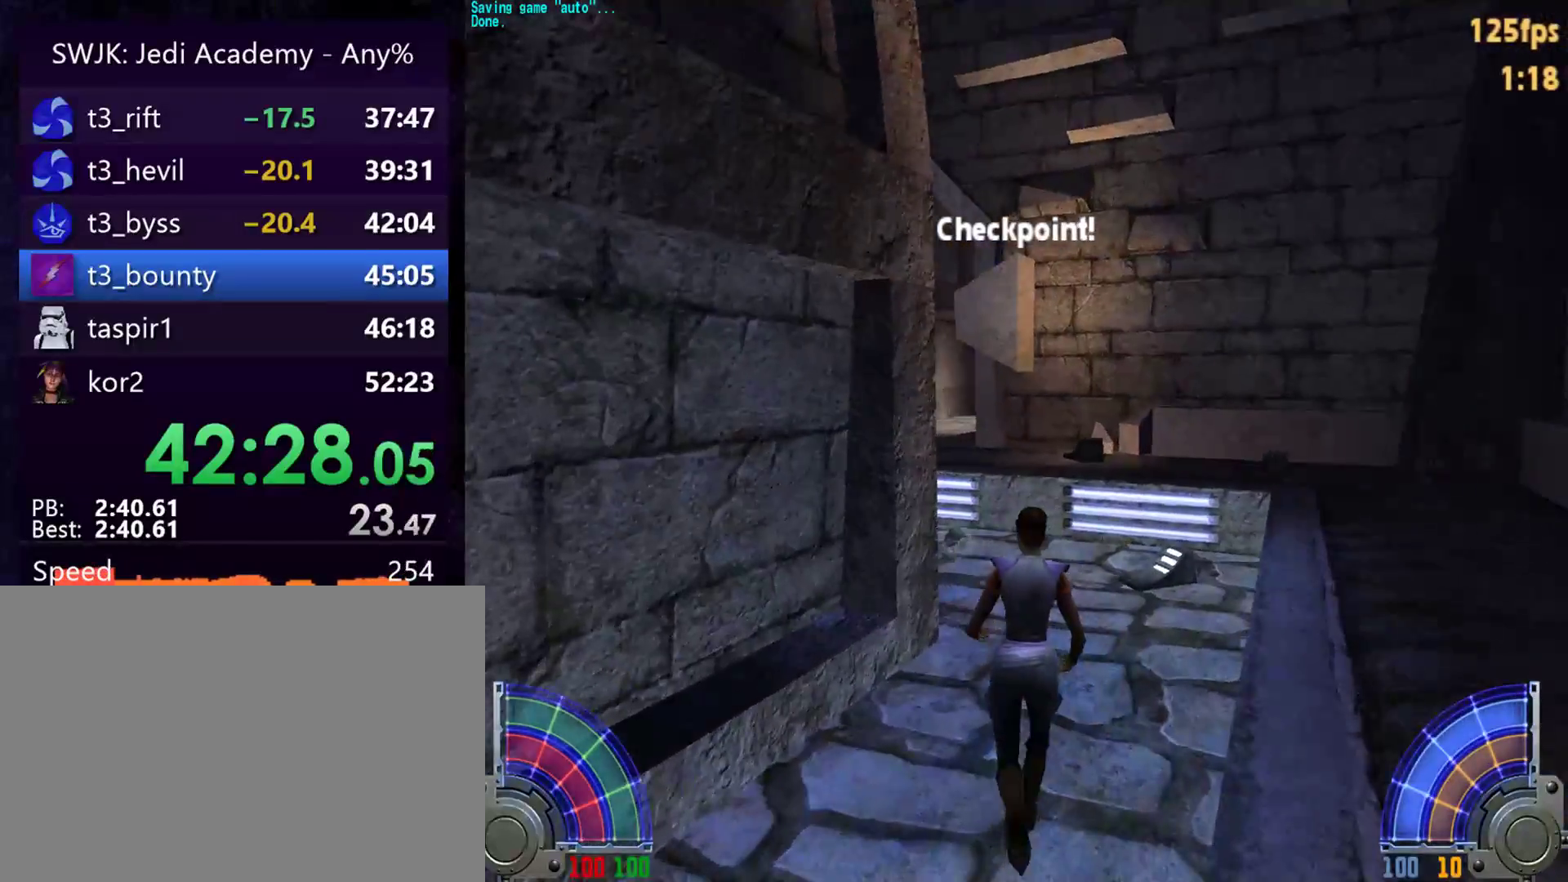
{"keys": ["a", "w"], "mouse": [], "events": [[67, "d", "down"], [167, "a", "down"], [167, "d", "up"], [167, "space", "down"], [217, "space", "up"]]}
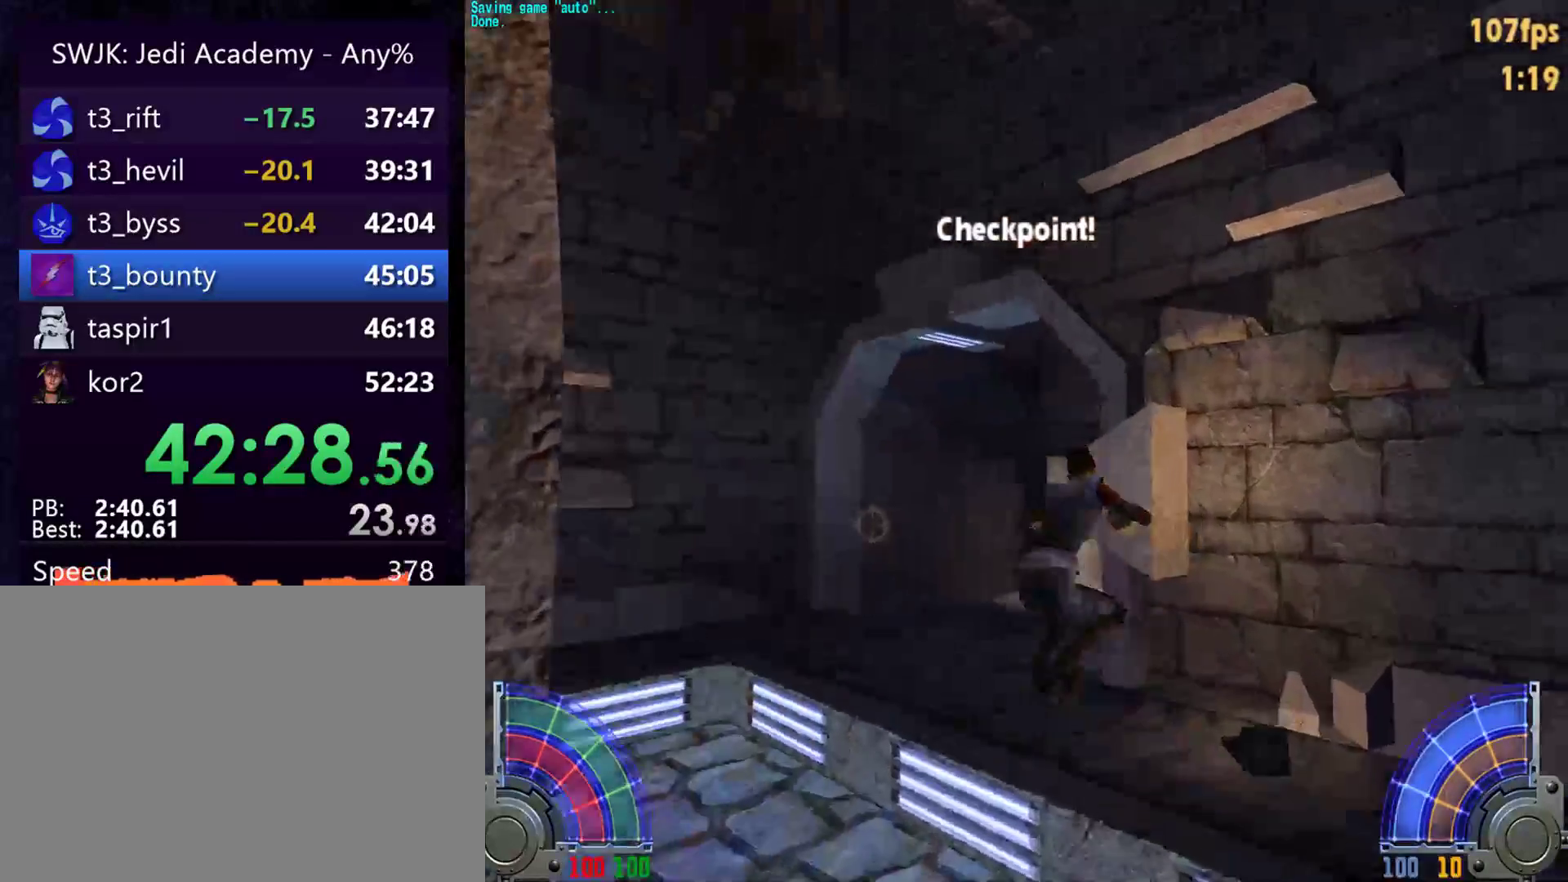
{"keys": ["a", "w"], "mouse": [], "events": []}
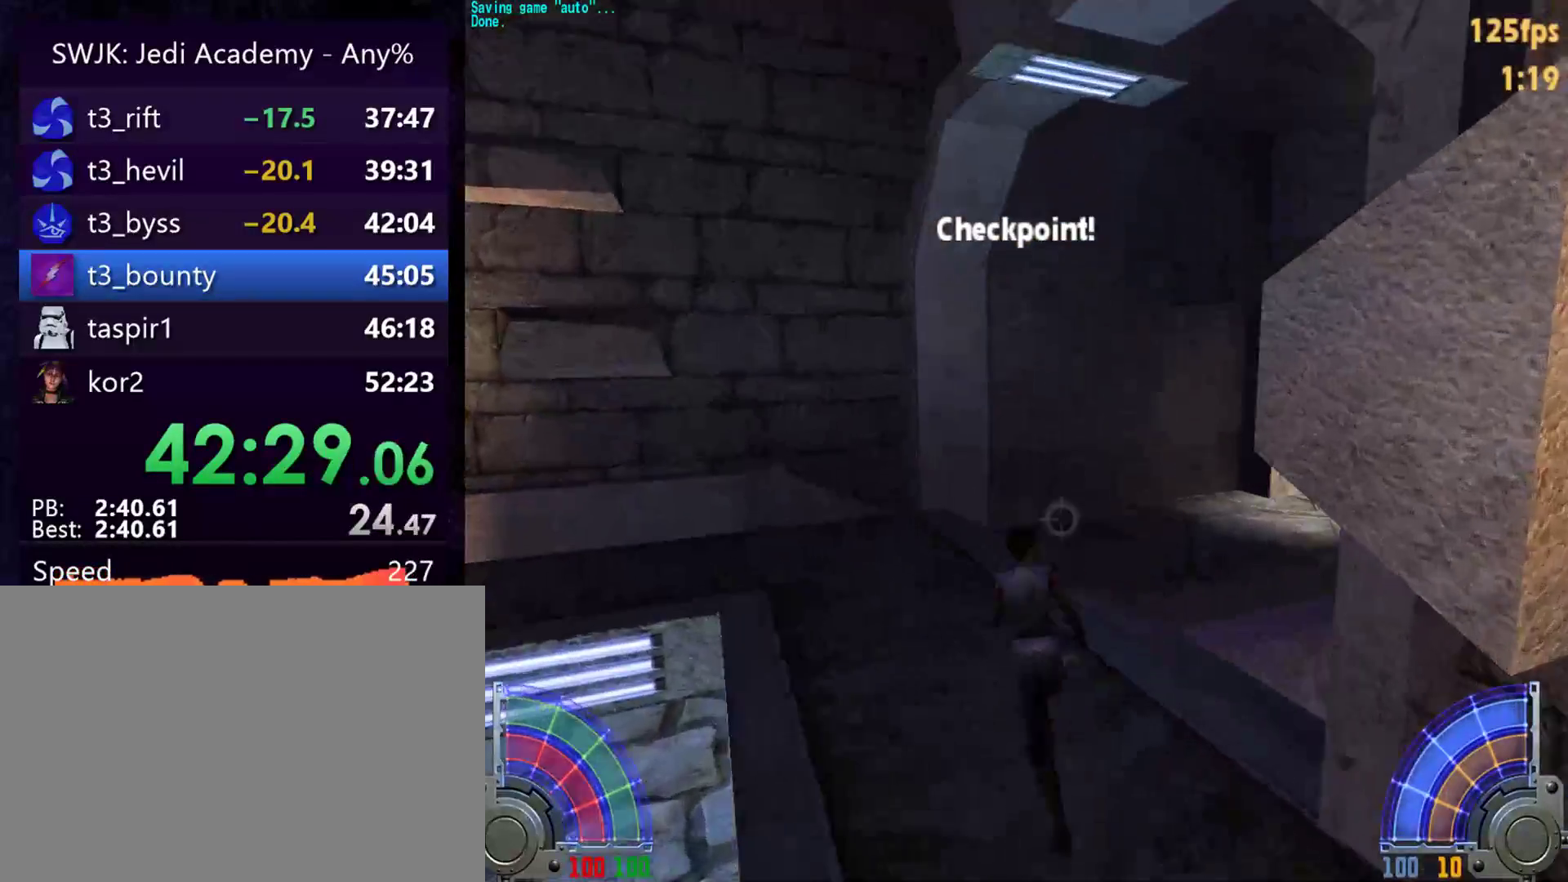
{"keys": ["d", "w"], "mouse": [], "events": [[50, "a", "up"], [283, "d", "down"], [333, "space", "down"], [433, "space", "up"]]}
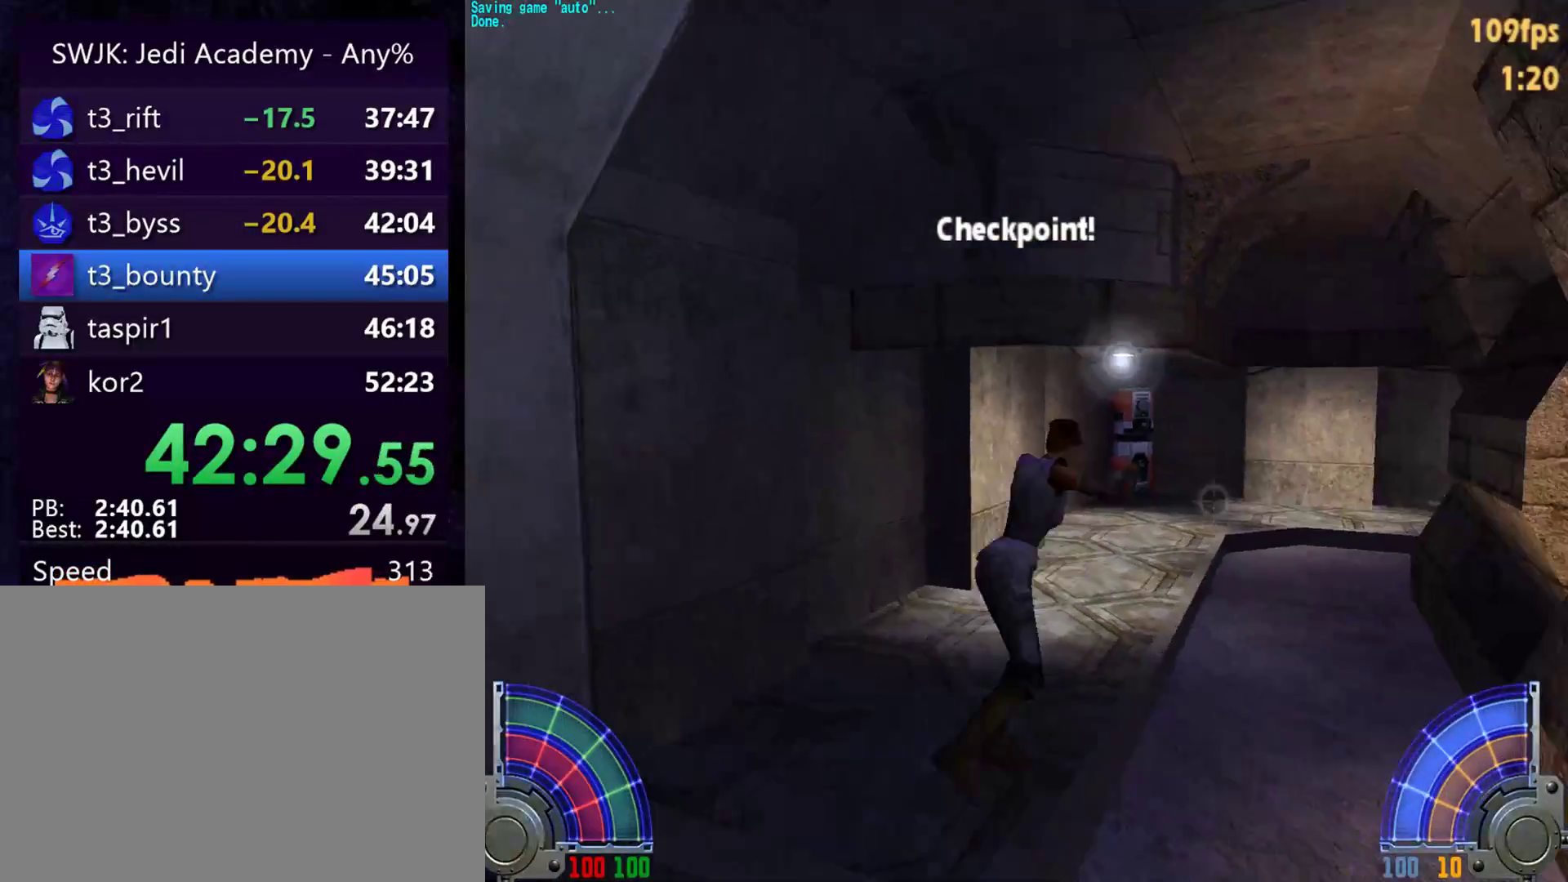
{"keys": ["d", "w"], "mouse": [], "events": []}
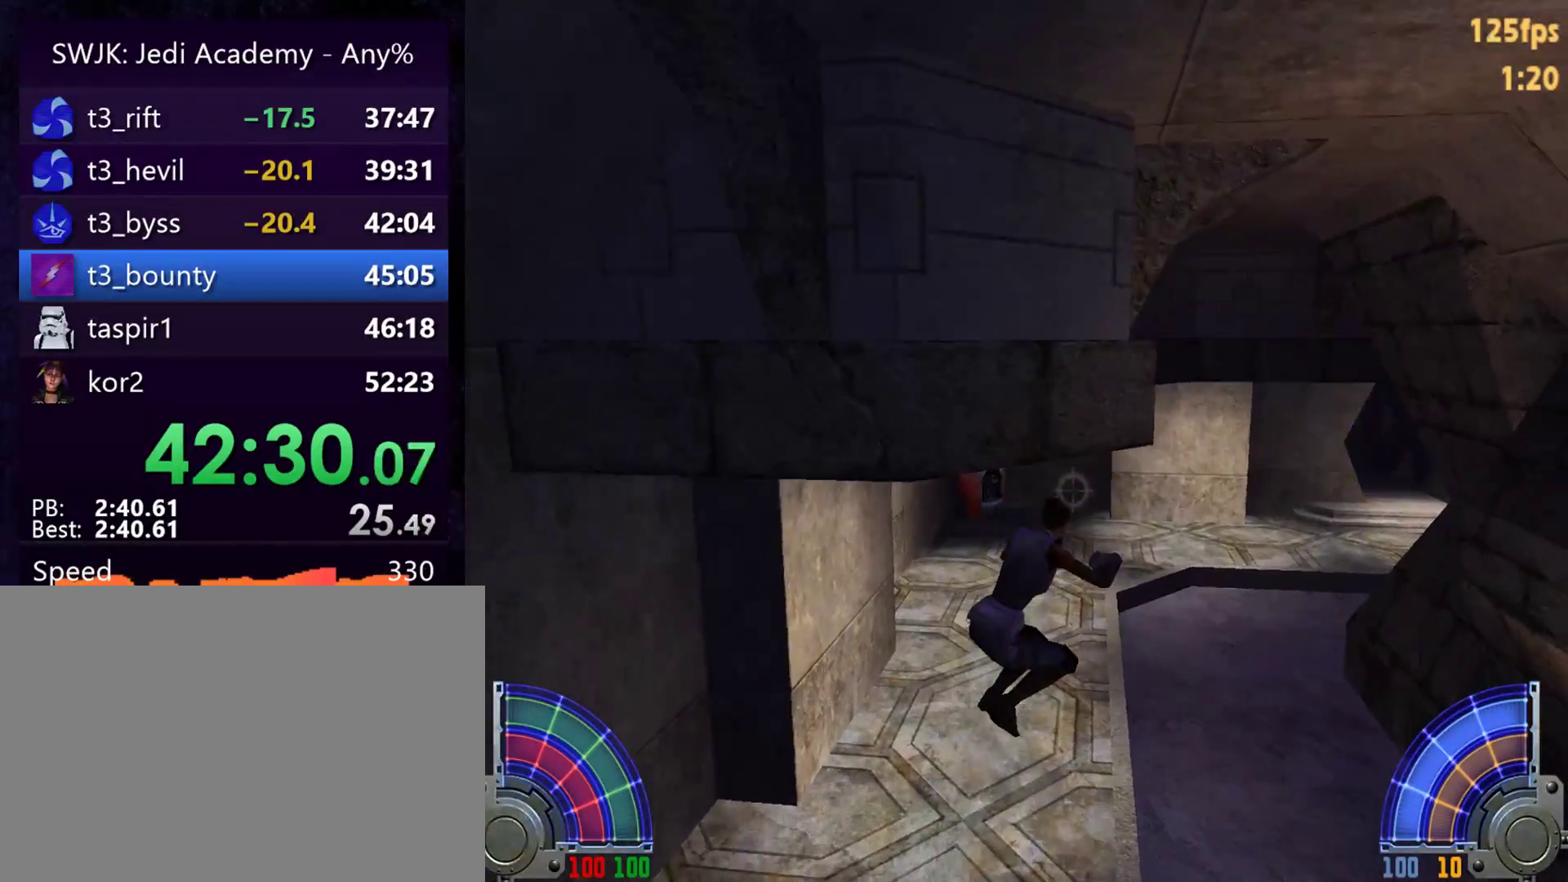
{"keys": ["w"], "mouse": [], "events": [[50, "d", "up"]]}
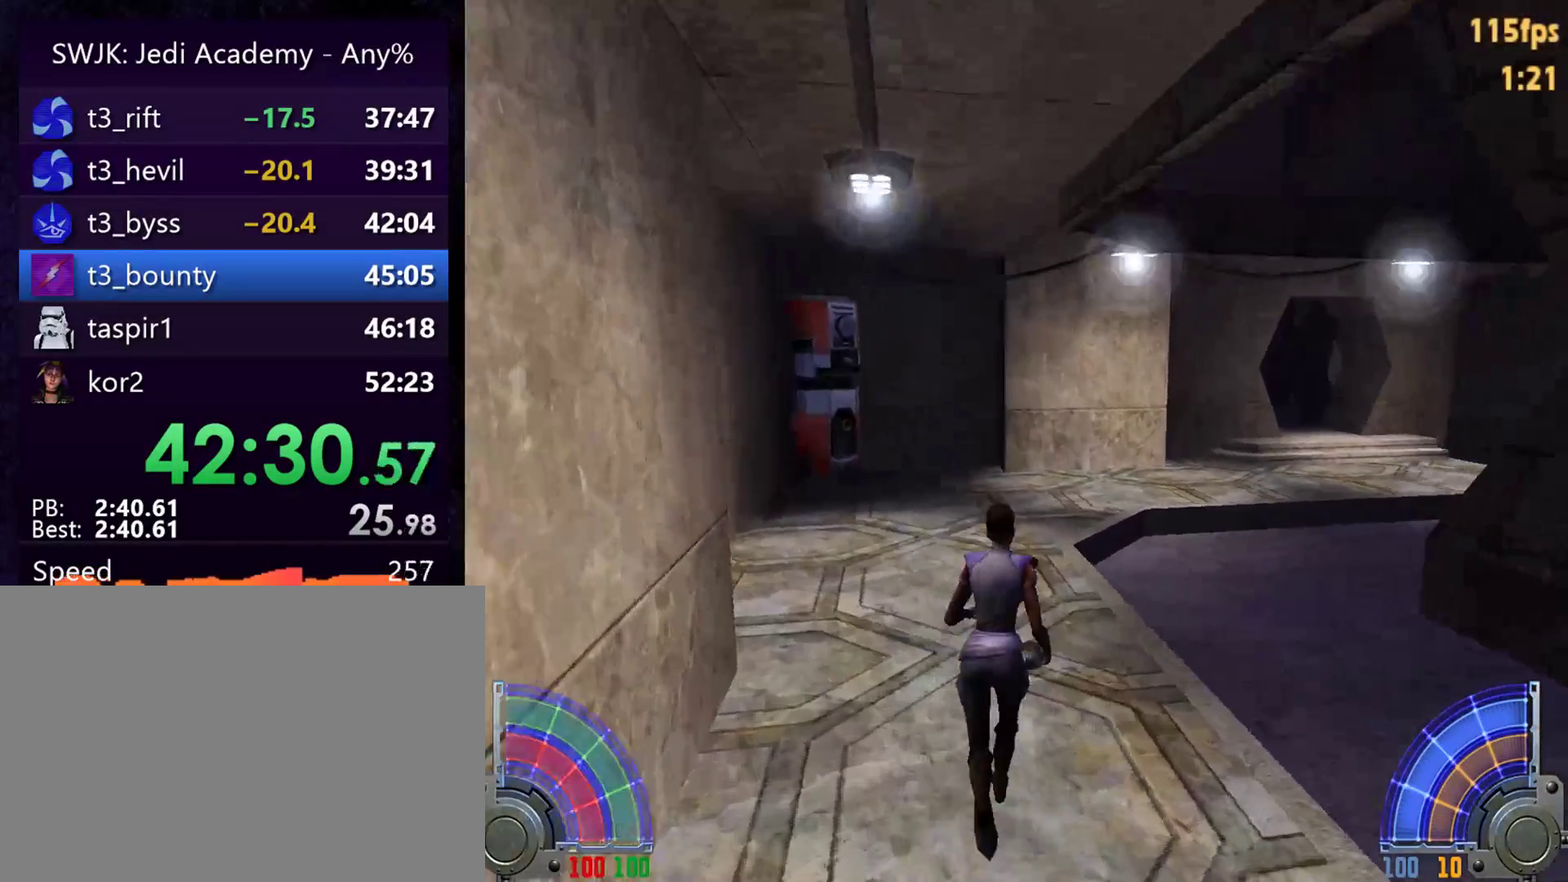
{"keys": ["d", "w"], "mouse": [], "events": [[100, "d", "down"], [150, "space", "down"], [250, "space", "up"]]}
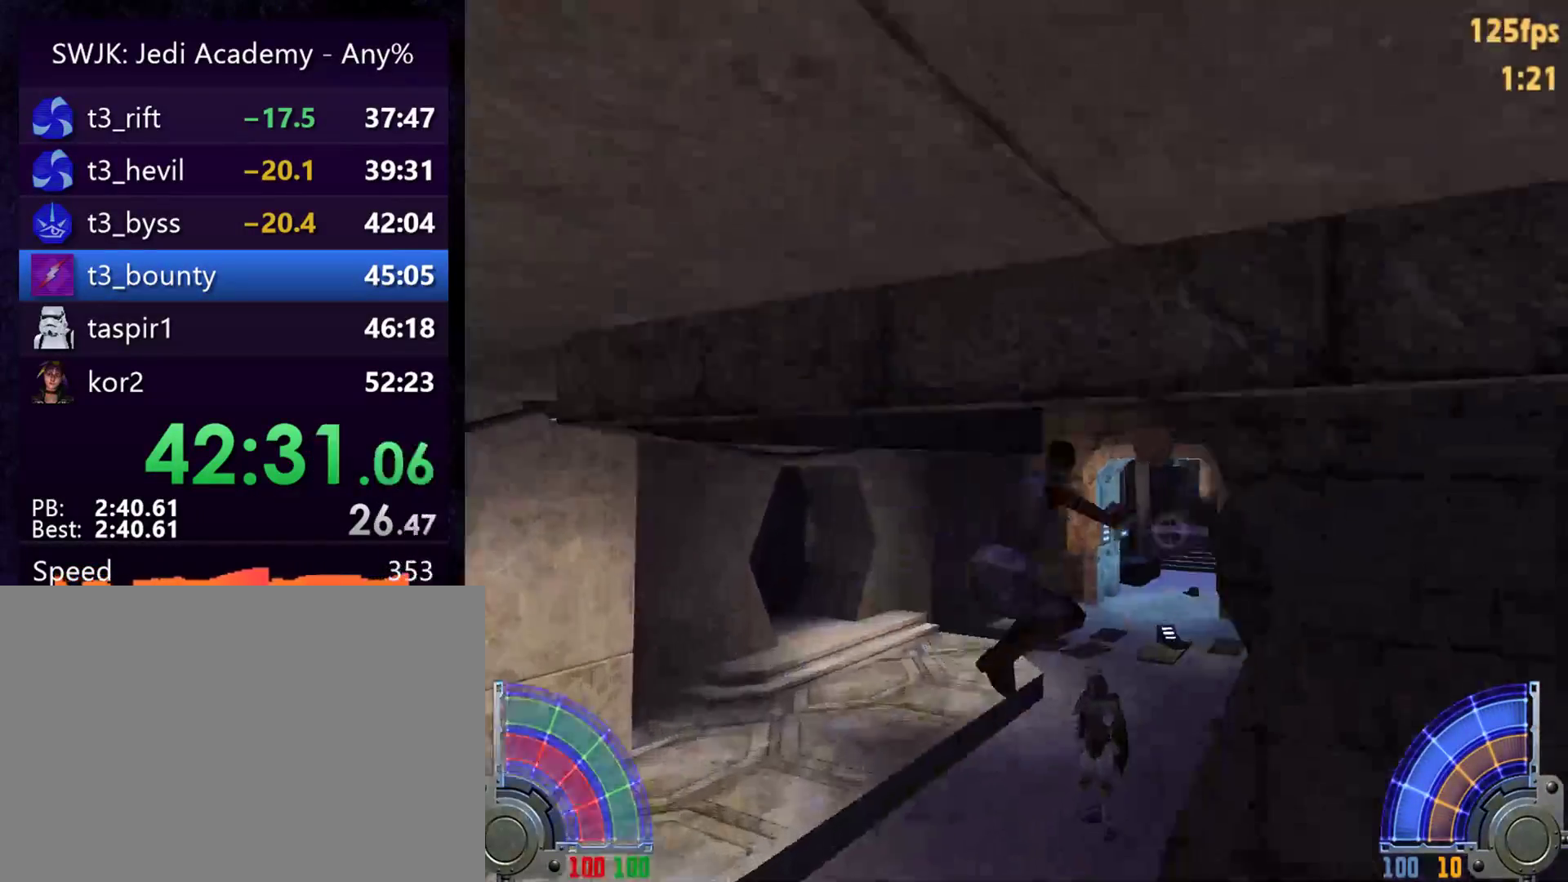
{"keys": ["d", "w"], "mouse": [], "events": [[300, "d", "up"], [350, "a", "down"], [450, "a", "up"], [500, "d", "down"]]}
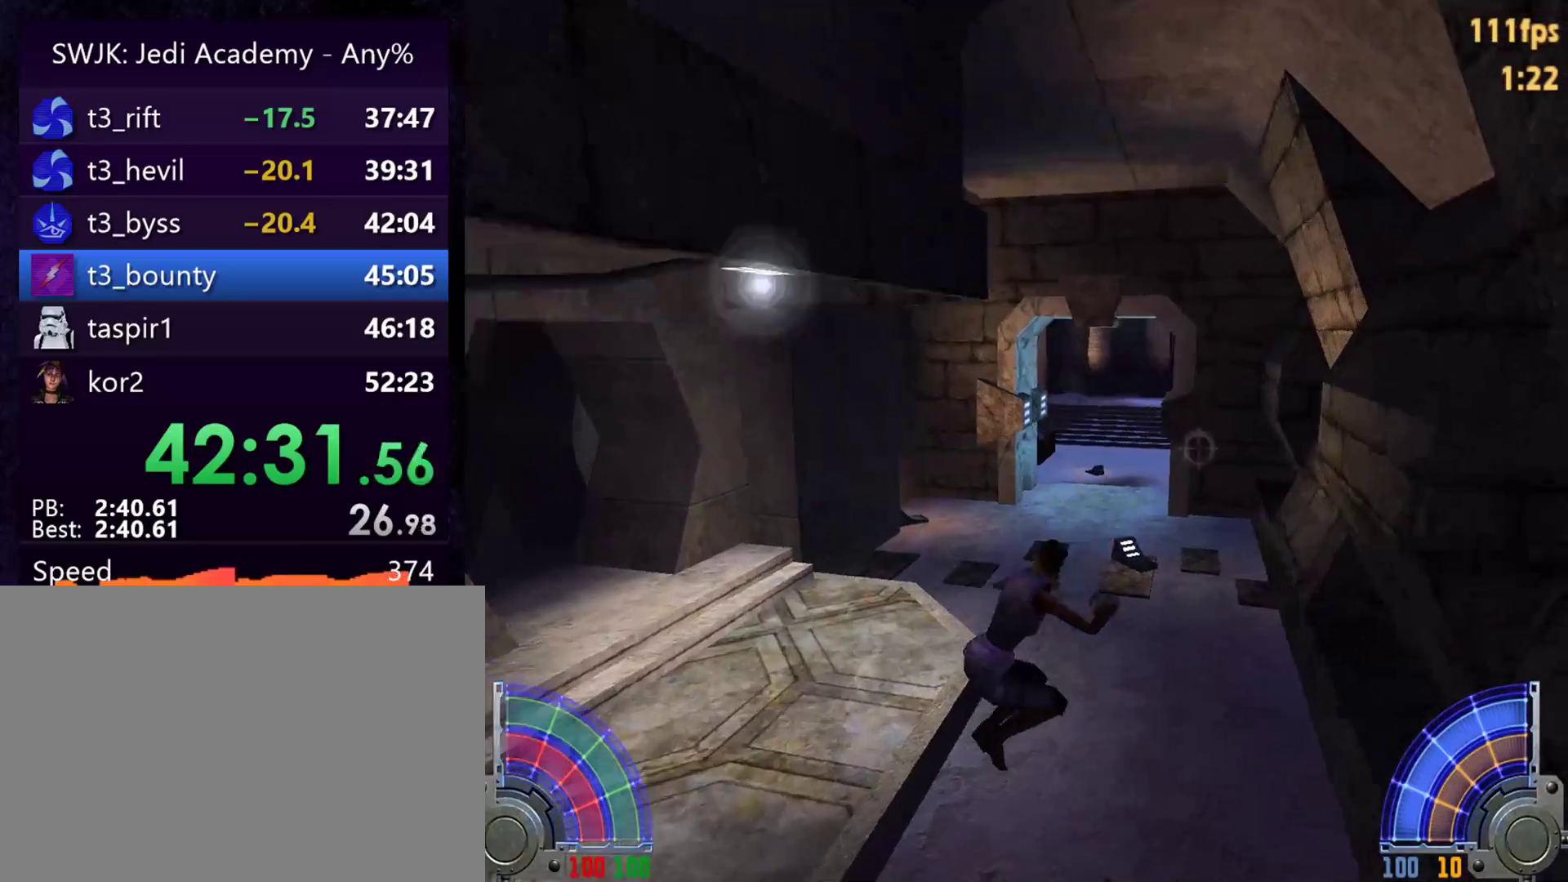
{"keys": ["a", "w"], "mouse": [], "events": [[83, "space", "down"], [233, "space", "up"], [317, "a", "down"], [317, "d", "up"]]}
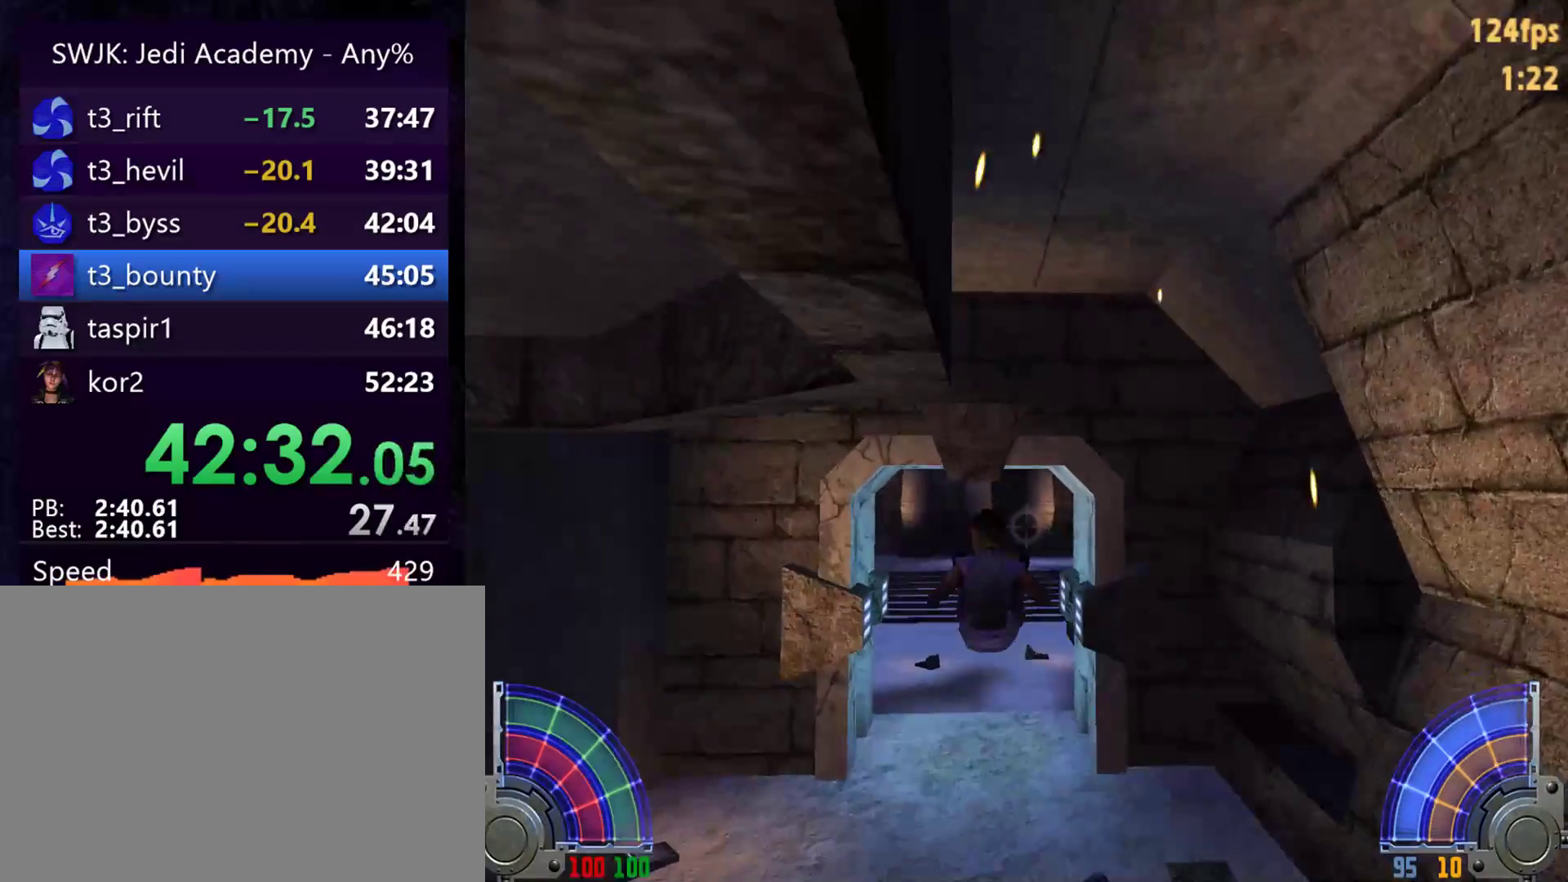
{"keys": ["w"], "mouse": [], "events": [[67, "a", "up"]]}
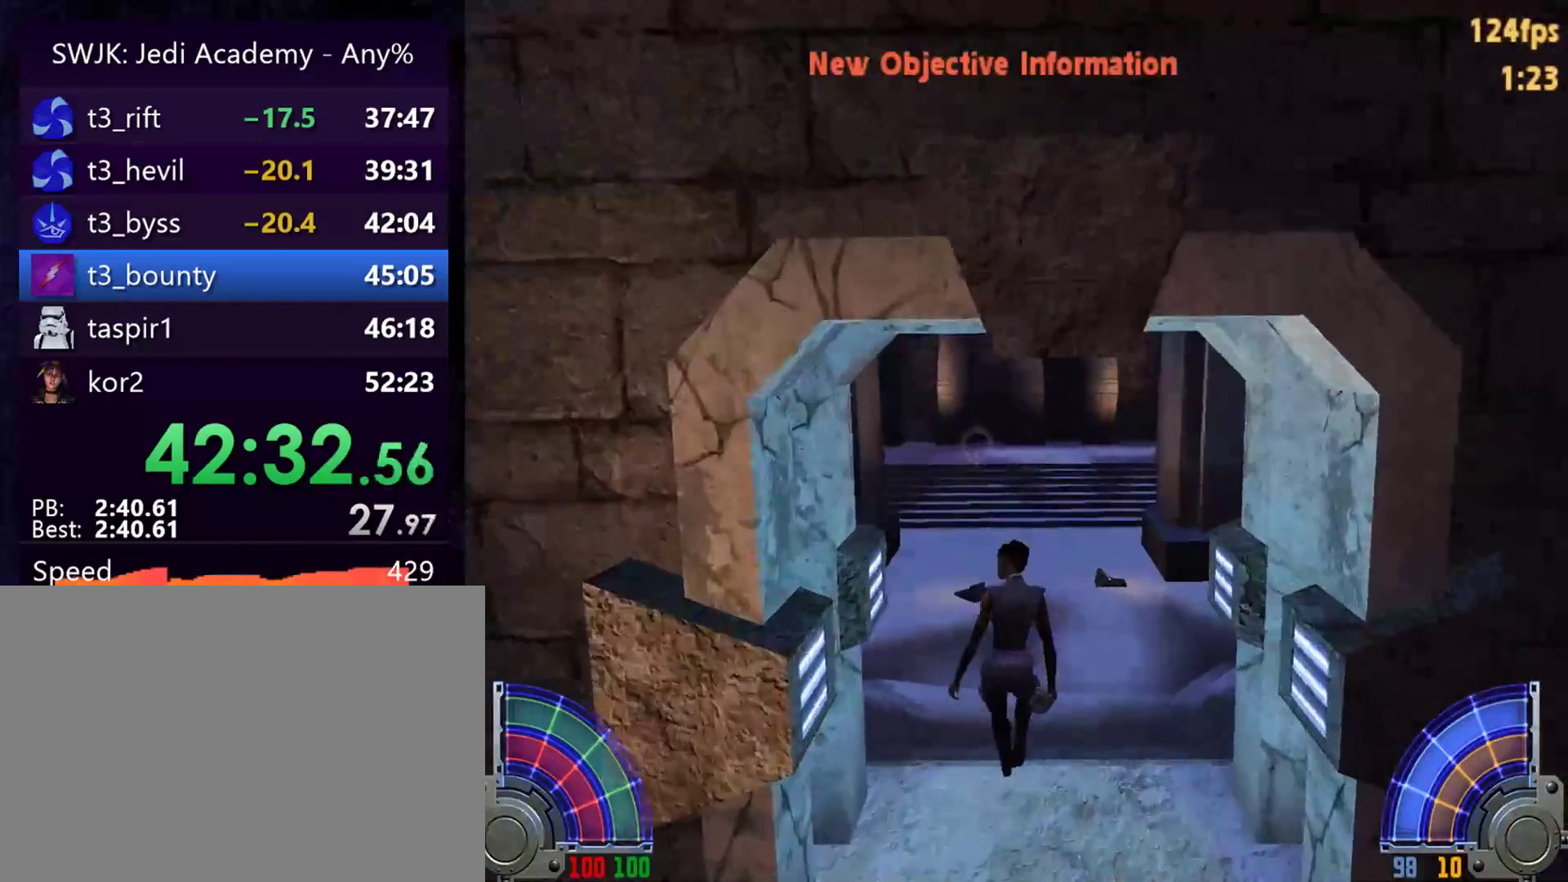
{"keys": ["d", "w"], "mouse": [], "events": [[500, "d", "down"]]}
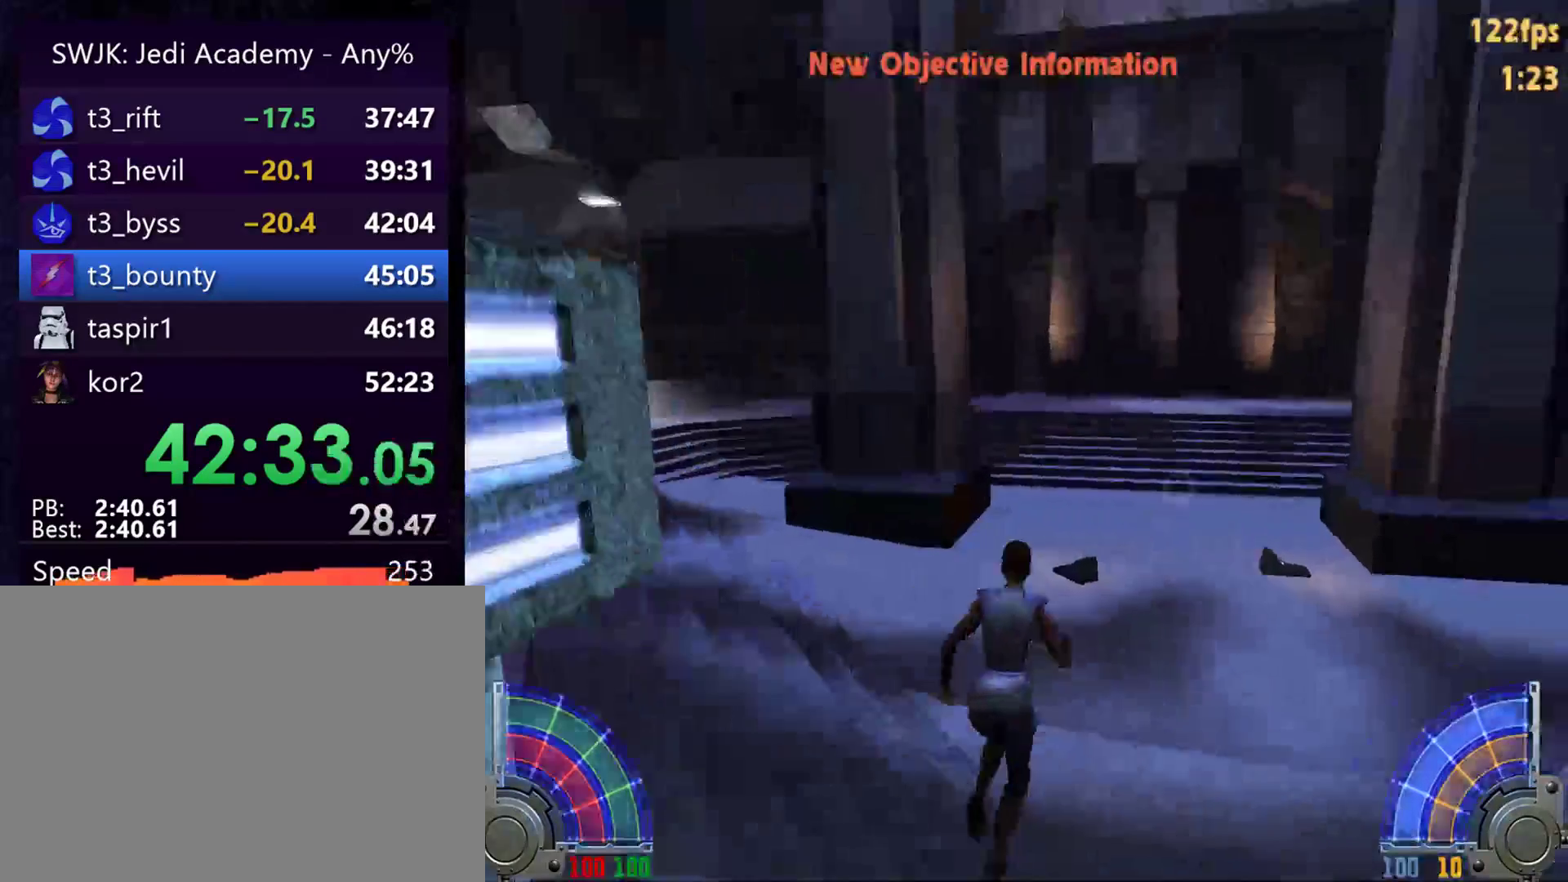
{"keys": ["d", "w"], "mouse": [], "events": [[83, "d", "up"], [183, "d", "down"], [367, "space", "down"], [467, "space", "up"]]}
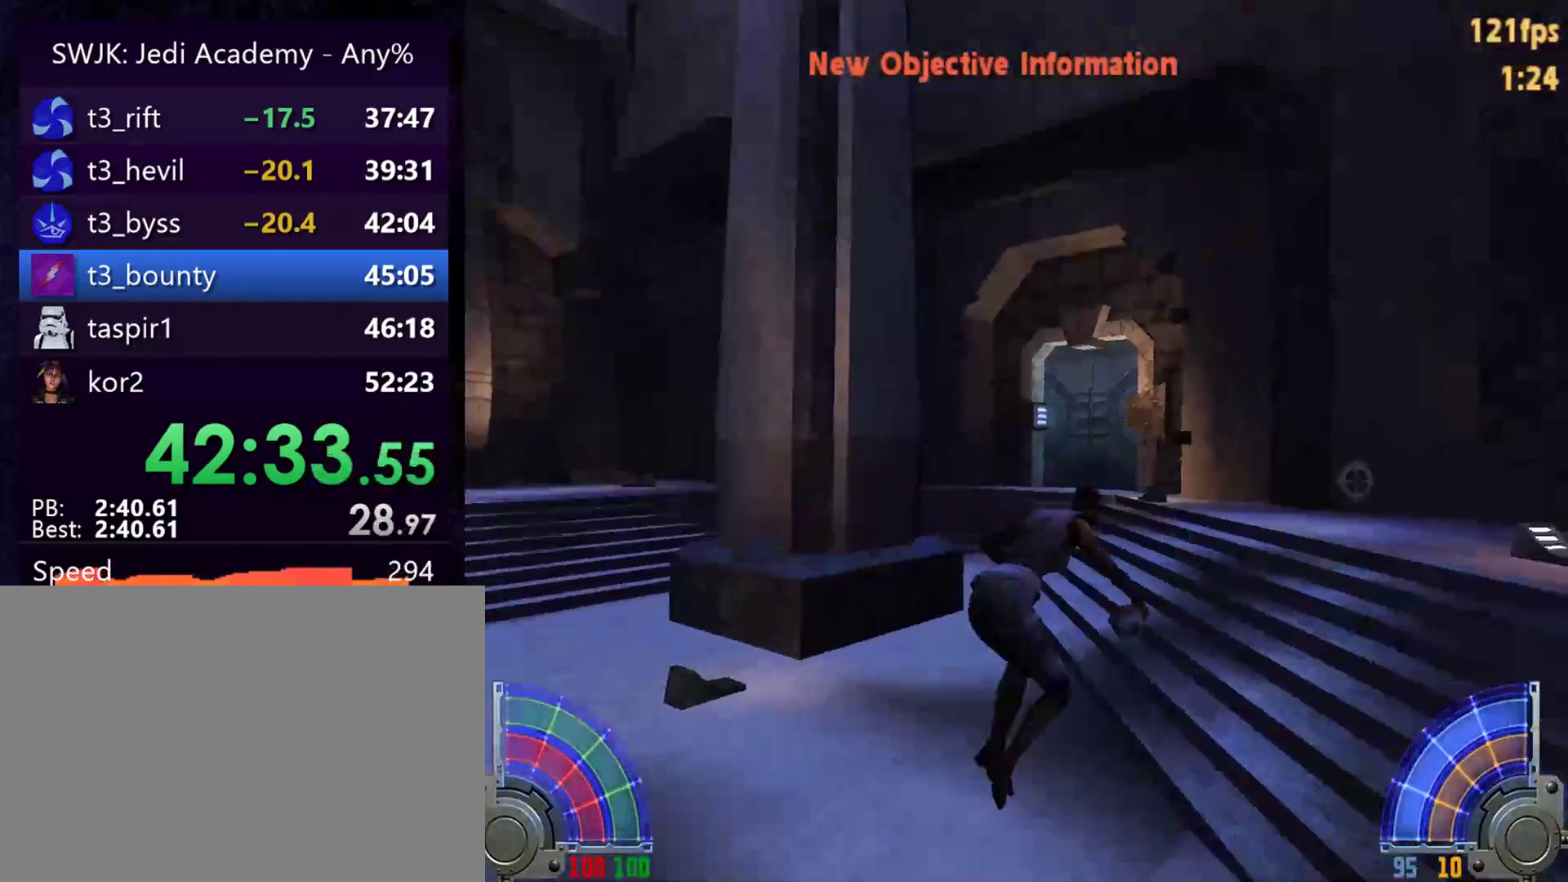
{"keys": ["a", "w"], "mouse": [], "events": [[283, "d", "up"], [383, "a", "down"]]}
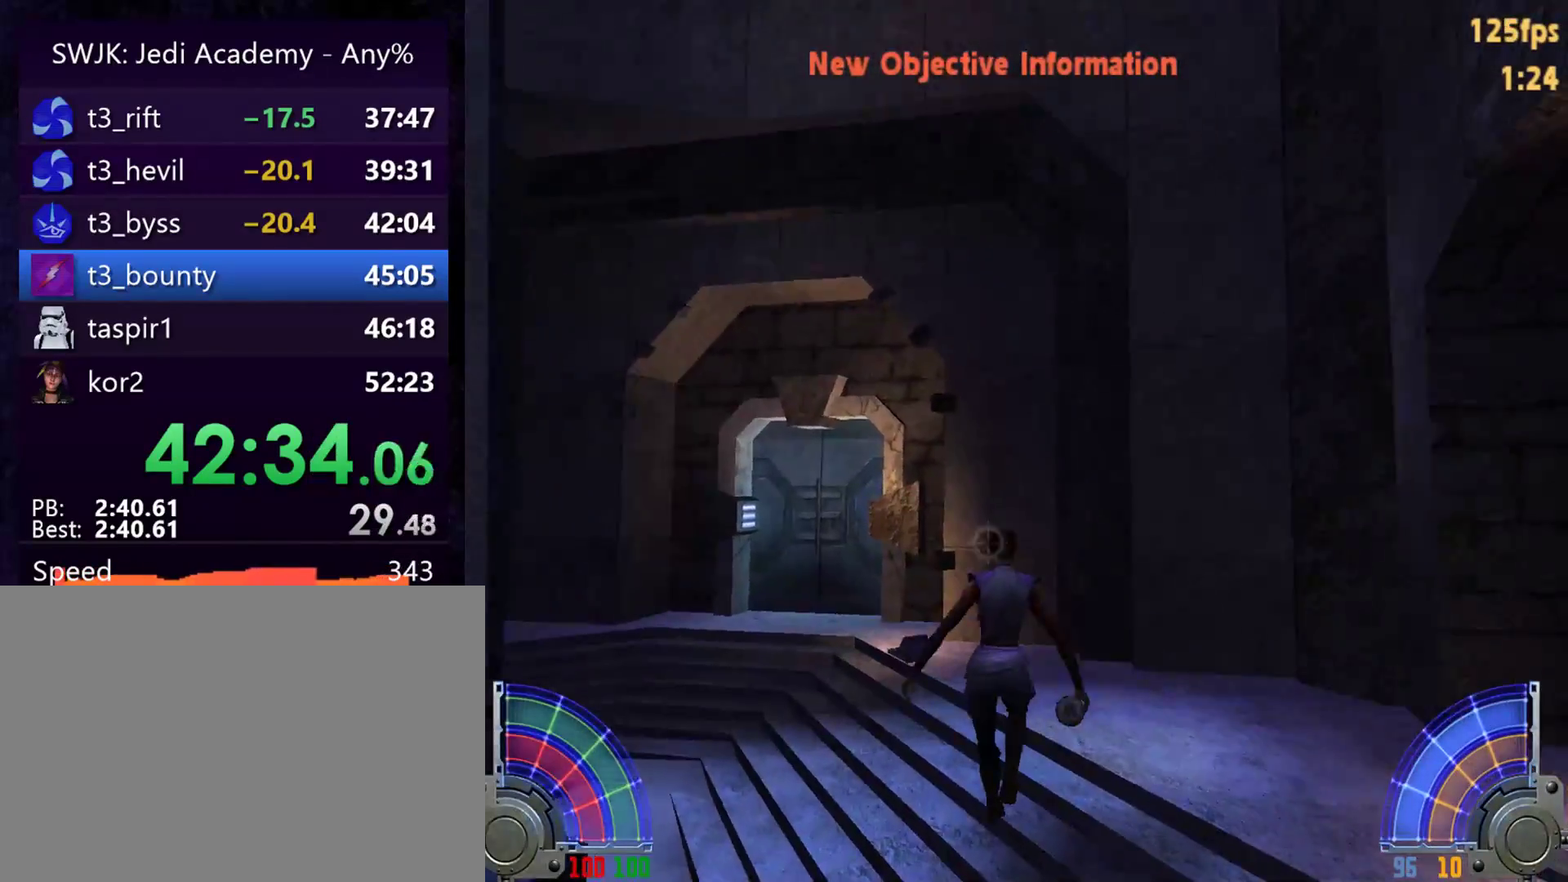
{"keys": ["a", "w"], "mouse": [], "events": [[267, "a", "up"], [400, "d", "down"], [450, "space", "down"], [500, "a", "down"], [500, "d", "up"], [500, "space", "up"]]}
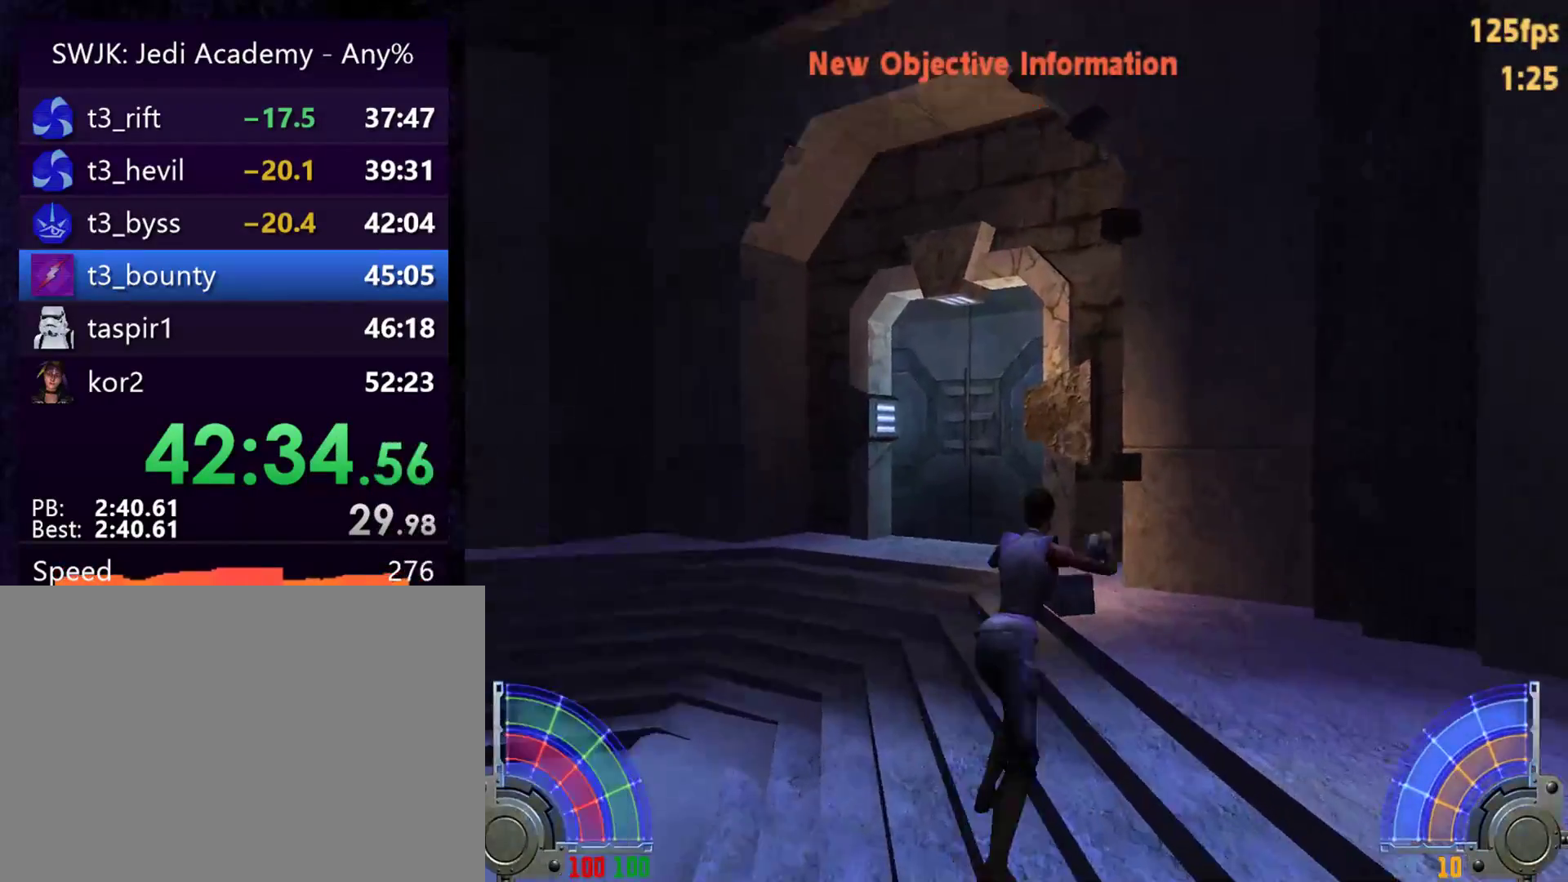
{"keys": ["tab", "w"], "mouse": [], "events": [[283, "a", "up"], [467, "tab", "down"]]}
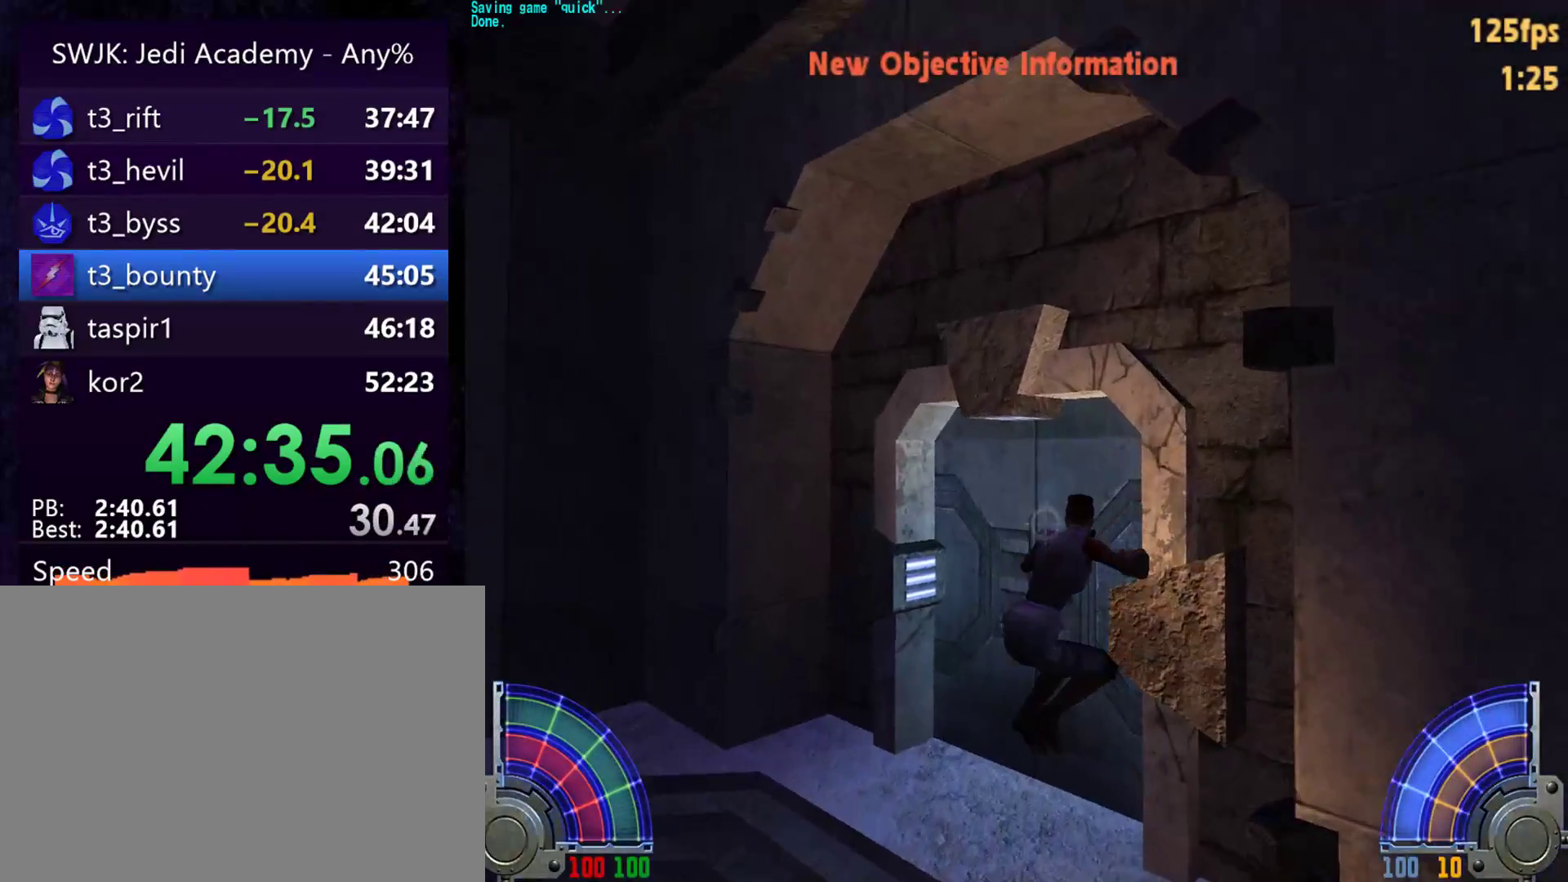
{"keys": ["w"], "mouse": [], "events": [[100, "tab", "up"], [283, "a", "down"], [383, "a", "up"]]}
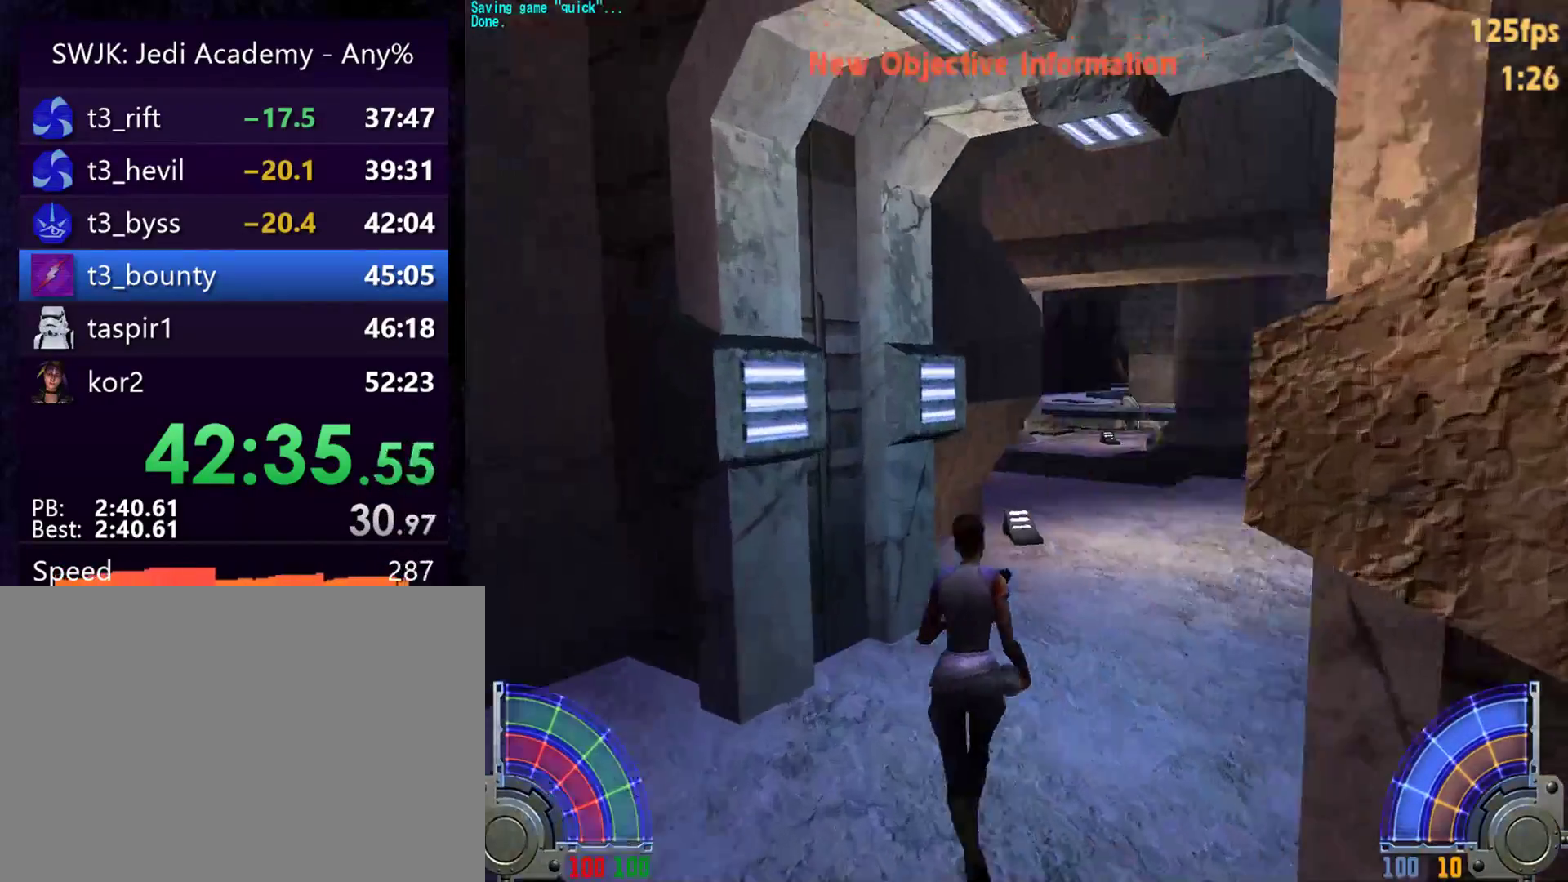
{"keys": ["d", "w"], "mouse": [], "events": [[17, "d", "down"], [167, "d", "up"], [450, "d", "down"]]}